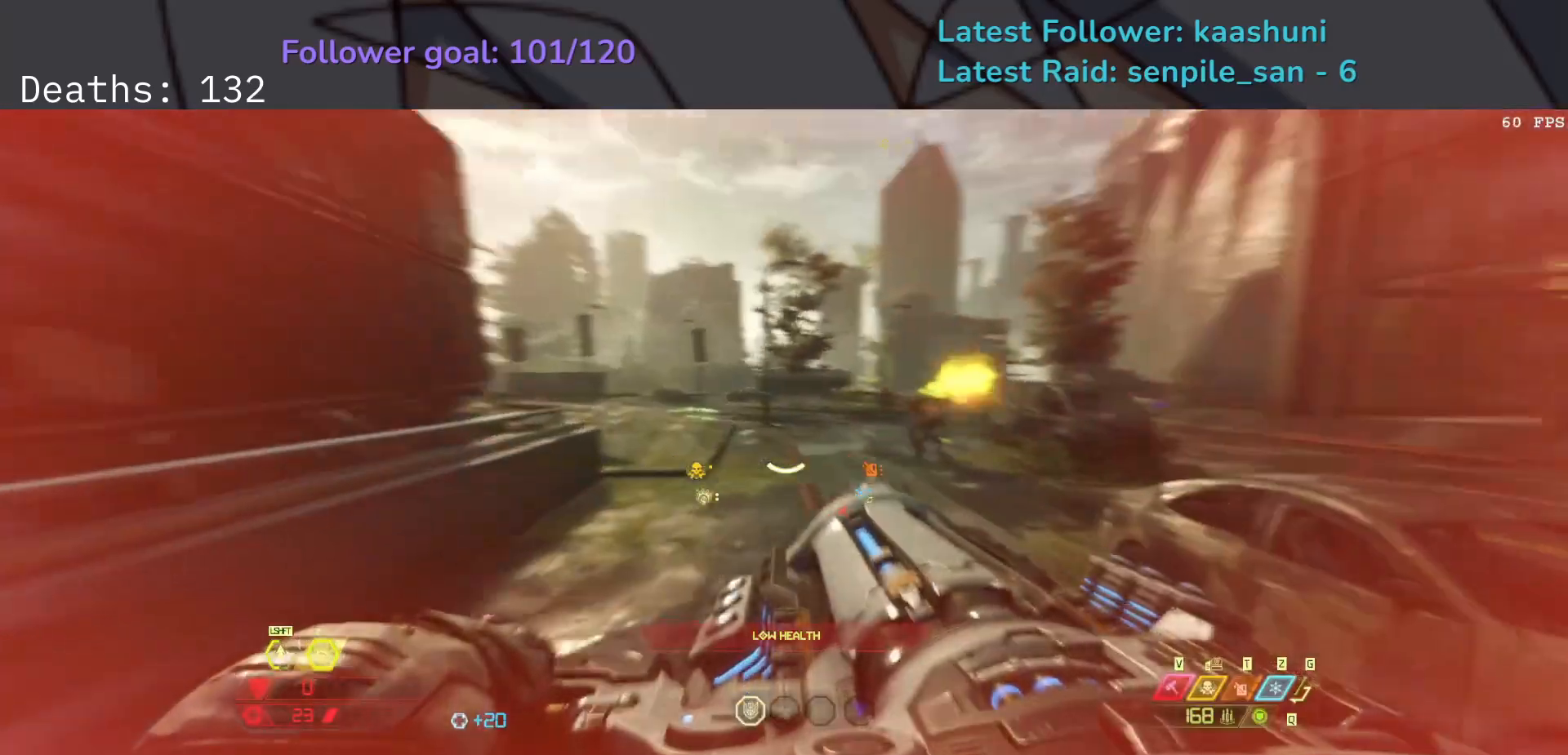
Gameplay with keyboard and mouse; each line is a JSON object with the keys and mouse buttons held at the frame after it. "events" lists presses ("down") and releases ("up") of "1", "2", "3", "4", "5", "a", "ctrl", "d", "e", "f", "g", "q", "r", "s", "shift", "space", "t", "tab", "v", "w", "z", "mouse_left", "mouse_wheel", "mouse_right", "mouse_mb4" and "mouse_mb5" between this image and that frame as [ms after this image, input, new state], when the widget could be followed in between. "mouse_left", "mouse_wheel", "mouse_right", "mouse_mb4", "mouse_mb5" = the "left", "wheel", "right", "mb4", "mb5" buttons of the "mouse" list. No other keys are recorded. "wheel" means that the mouse wheel is clicked or scrolled. Mouse movement is not recorded.
{"keys": ["s", "space"], "mouse": [], "events": [[83, "s", "down"], [233, "e", "up"], [417, "space", "down"]]}
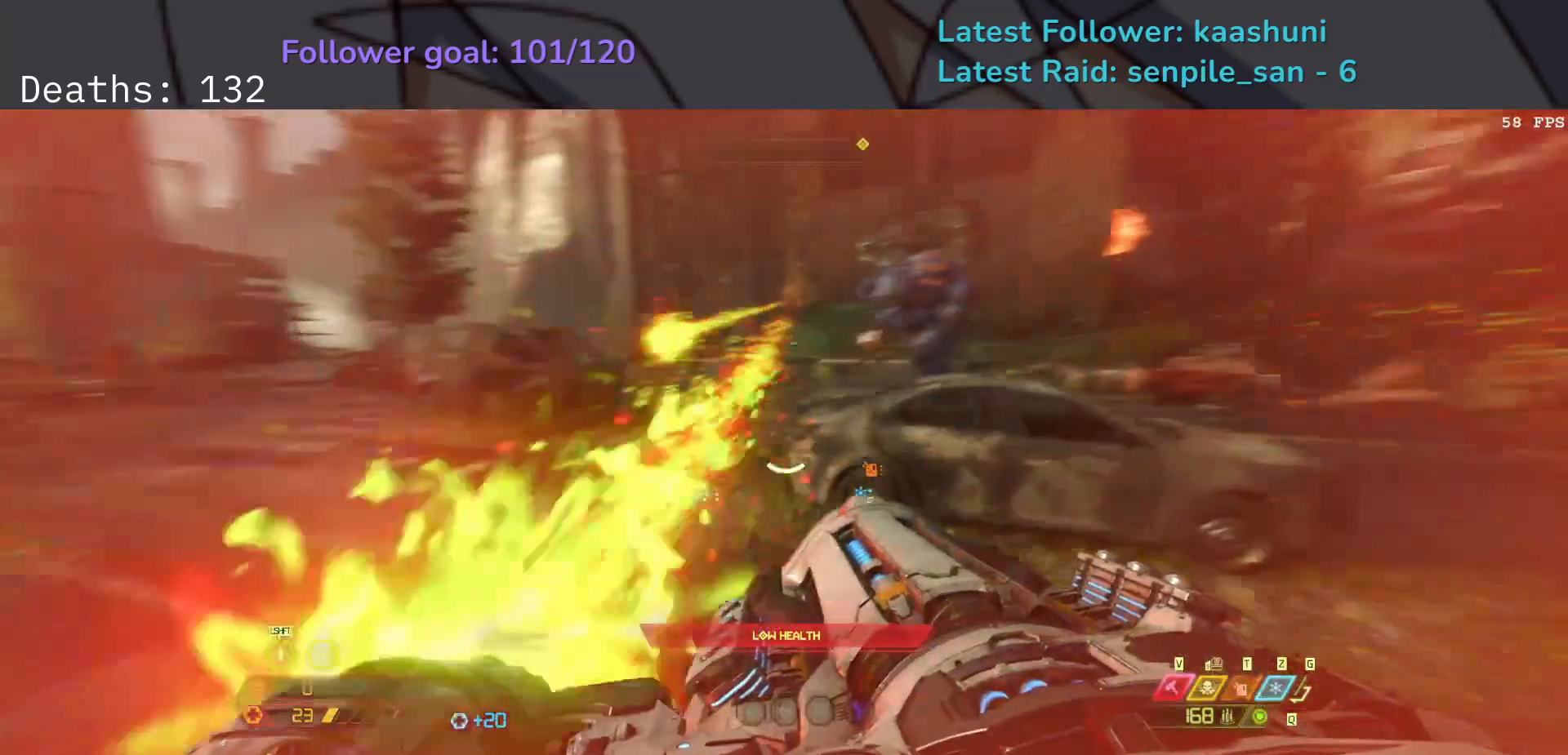
{"keys": ["d", "s"], "mouse": [], "events": [[17, "space", "up"], [100, "d", "down"], [100, "space", "down"], [250, "shift", "down"], [250, "space", "up"], [400, "shift", "up"]]}
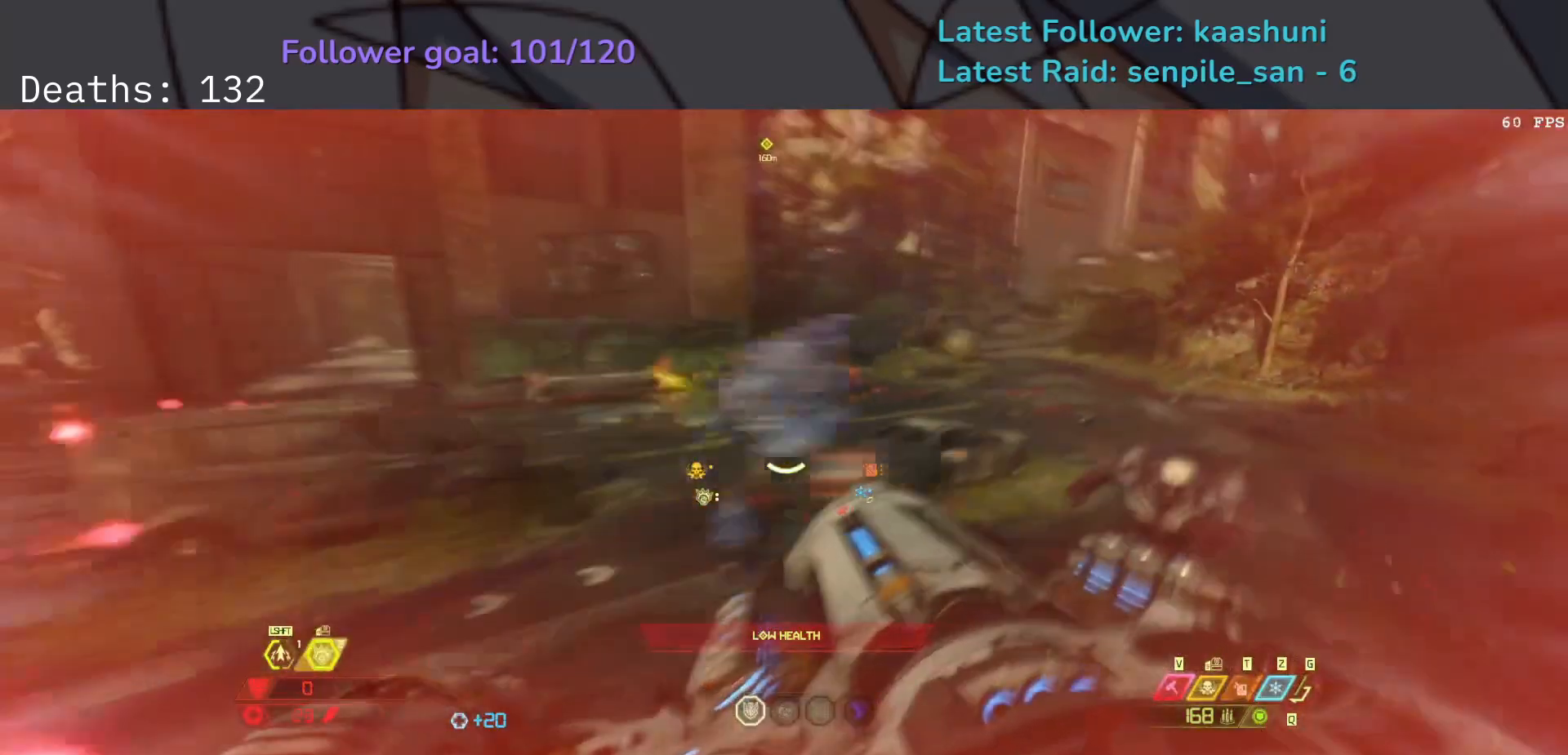
{"keys": ["d", "s", "shift"], "mouse": [], "events": [[150, "z", "down"], [283, "z", "up"], [383, "shift", "down"]]}
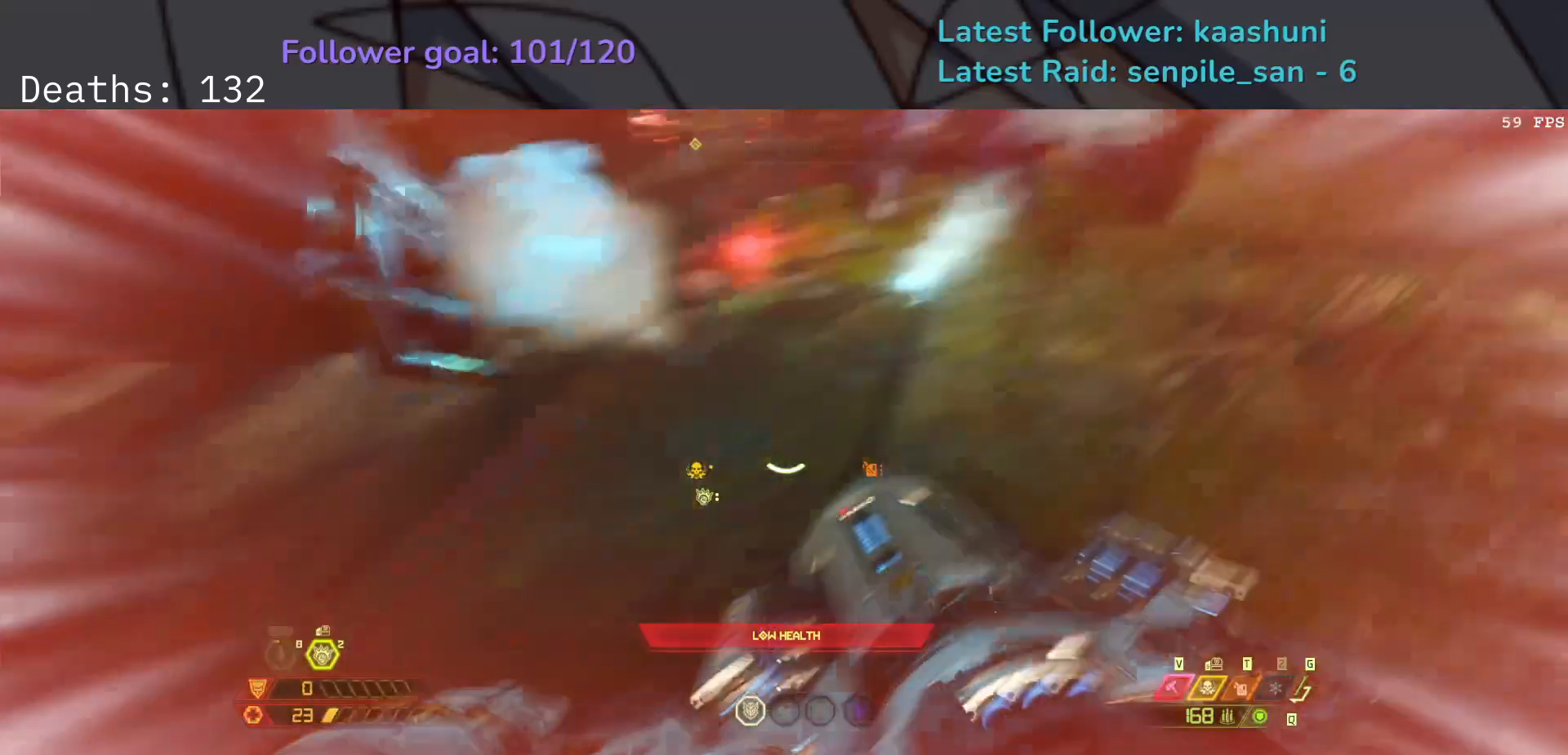
{"keys": ["d", "s"], "mouse": [], "events": [[33, "shift", "up"]]}
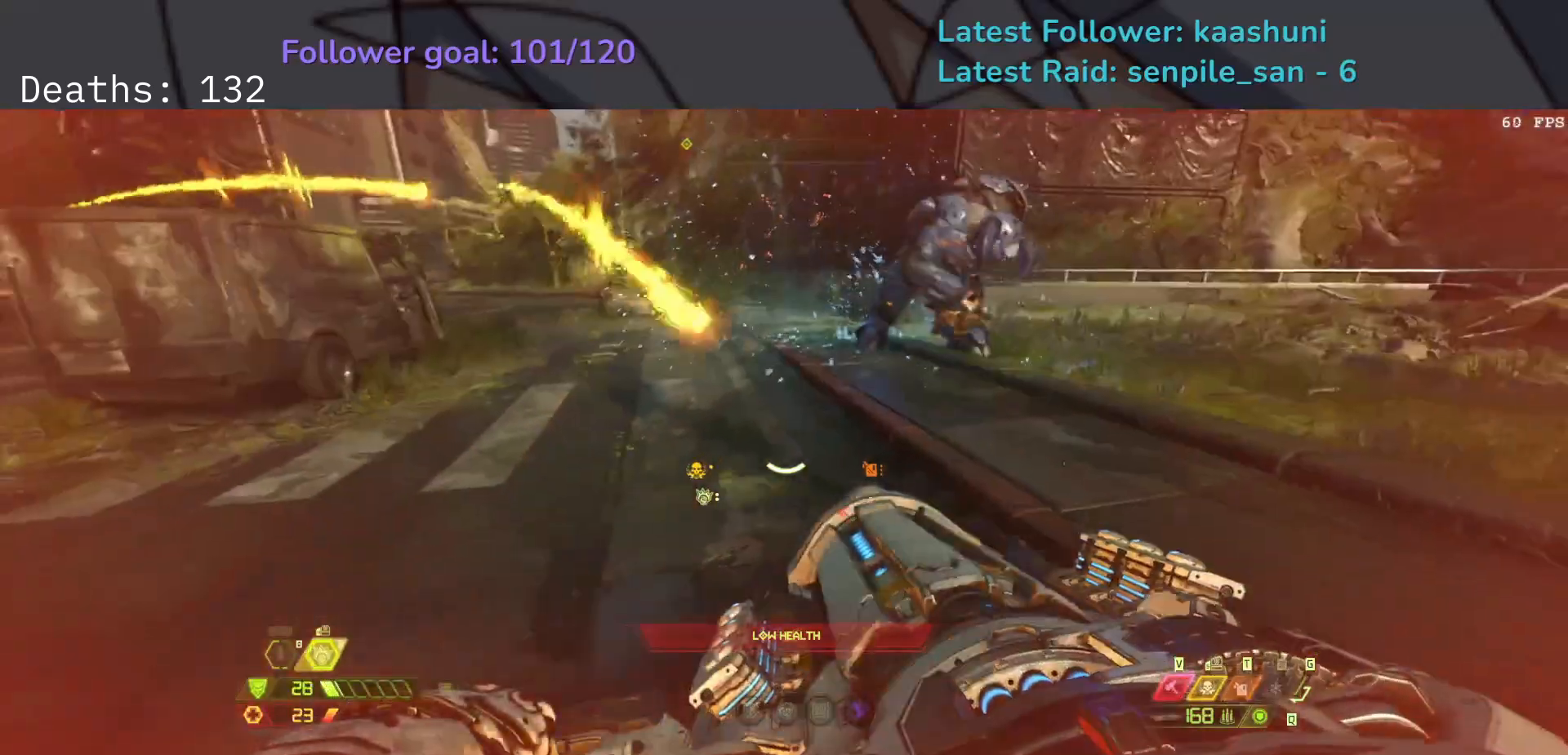
{"keys": ["d", "s"], "mouse": [], "events": [[50, "space", "down"], [117, "space", "up"], [300, "4", "down"], [400, "4", "up"]]}
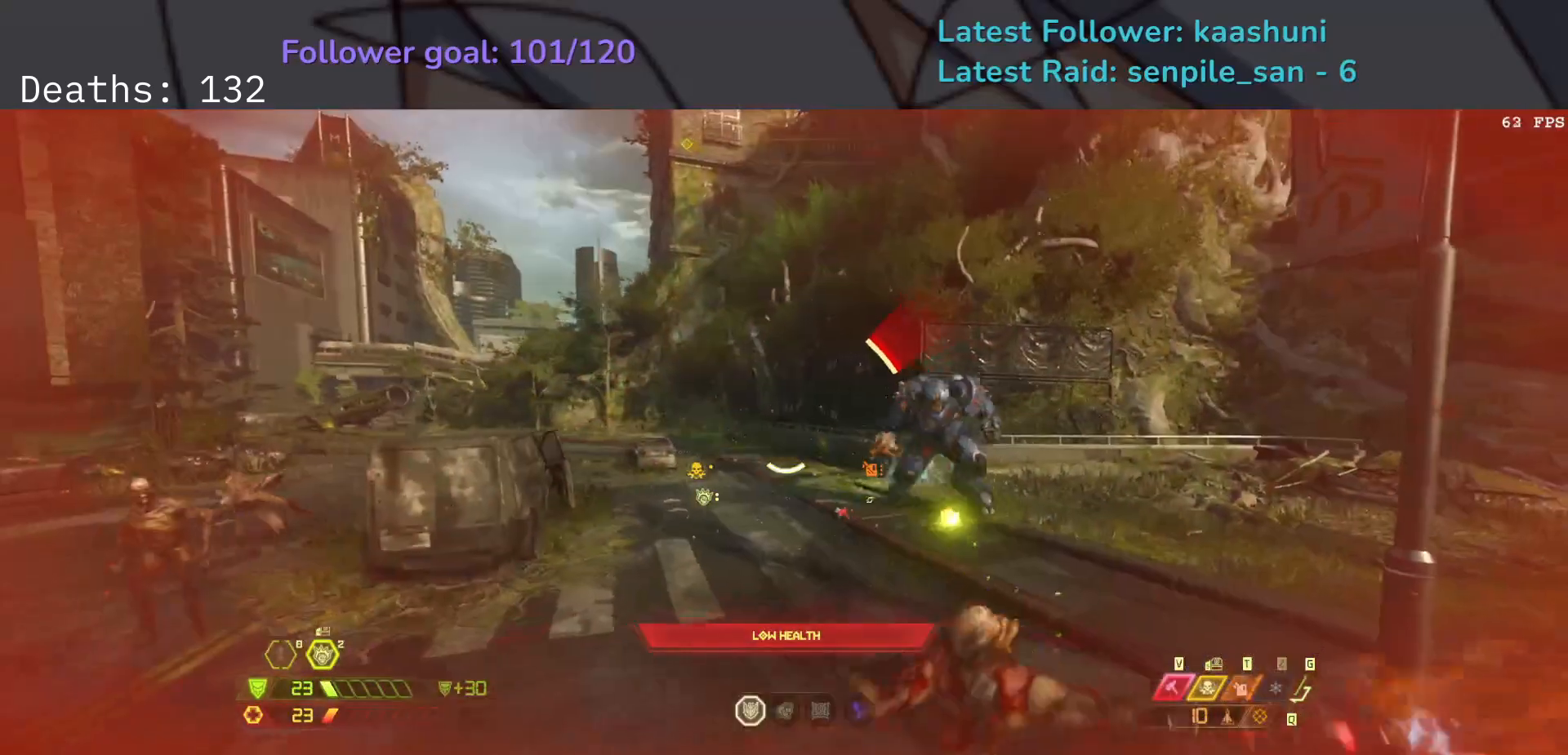
{"keys": ["d"], "mouse": [], "events": [[17, "space", "down"], [150, "space", "up"], [167, "s", "up"], [333, "r", "down"], [467, "r", "up"]]}
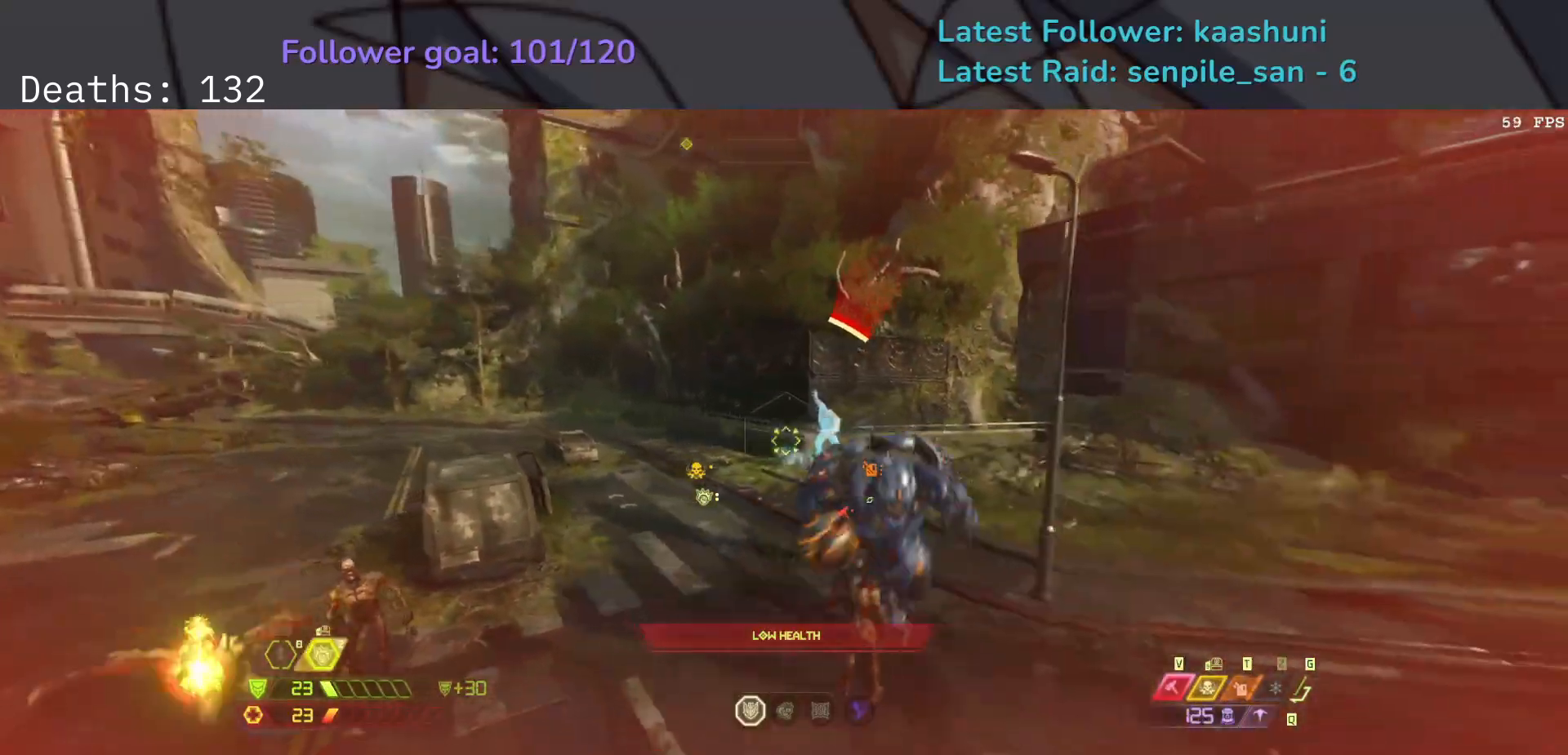
{"keys": ["d"], "mouse": [], "events": [[167, "shift", "down"], [300, "shift", "up"]]}
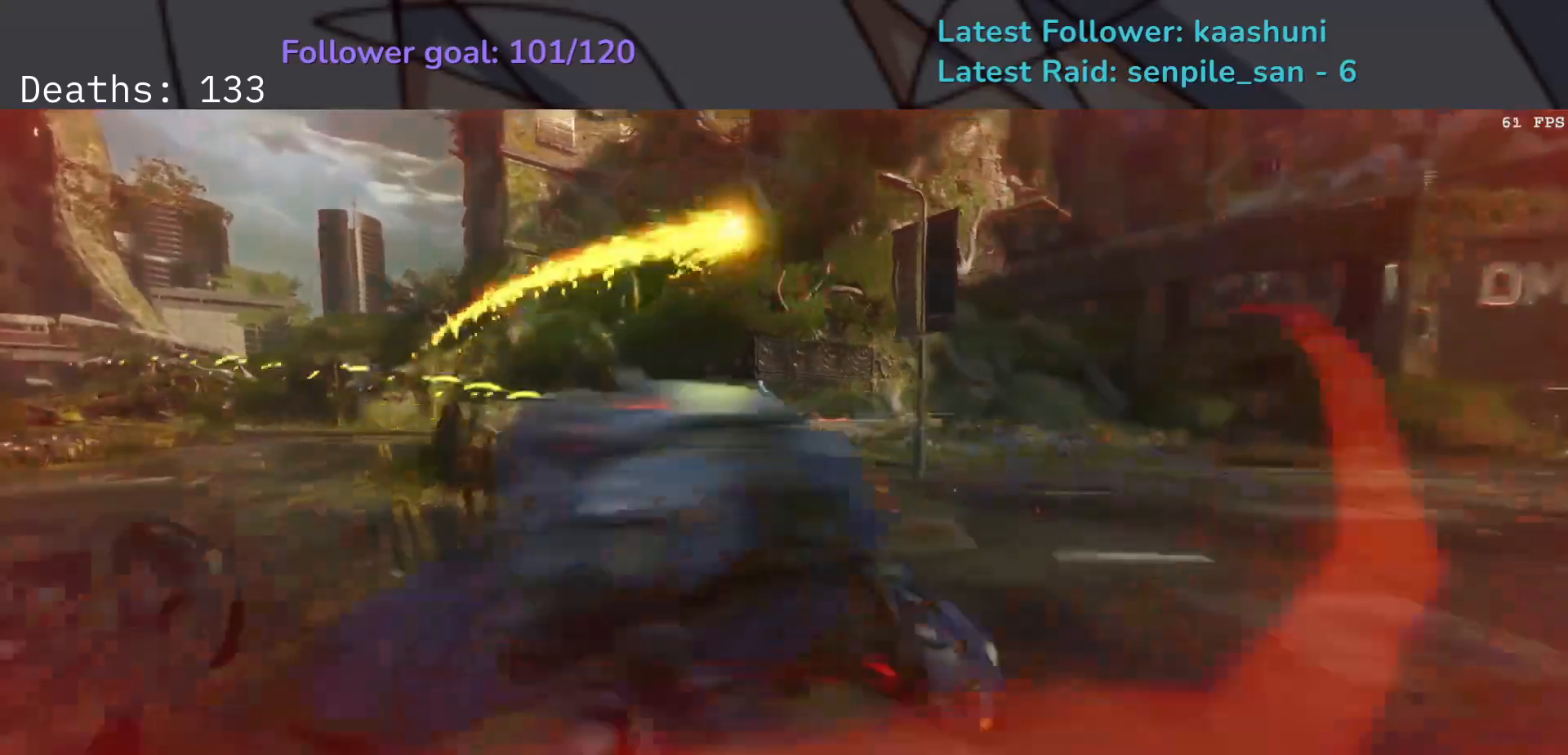
{"keys": ["d"], "mouse": [], "events": [[250, "space", "down"], [333, "space", "up"]]}
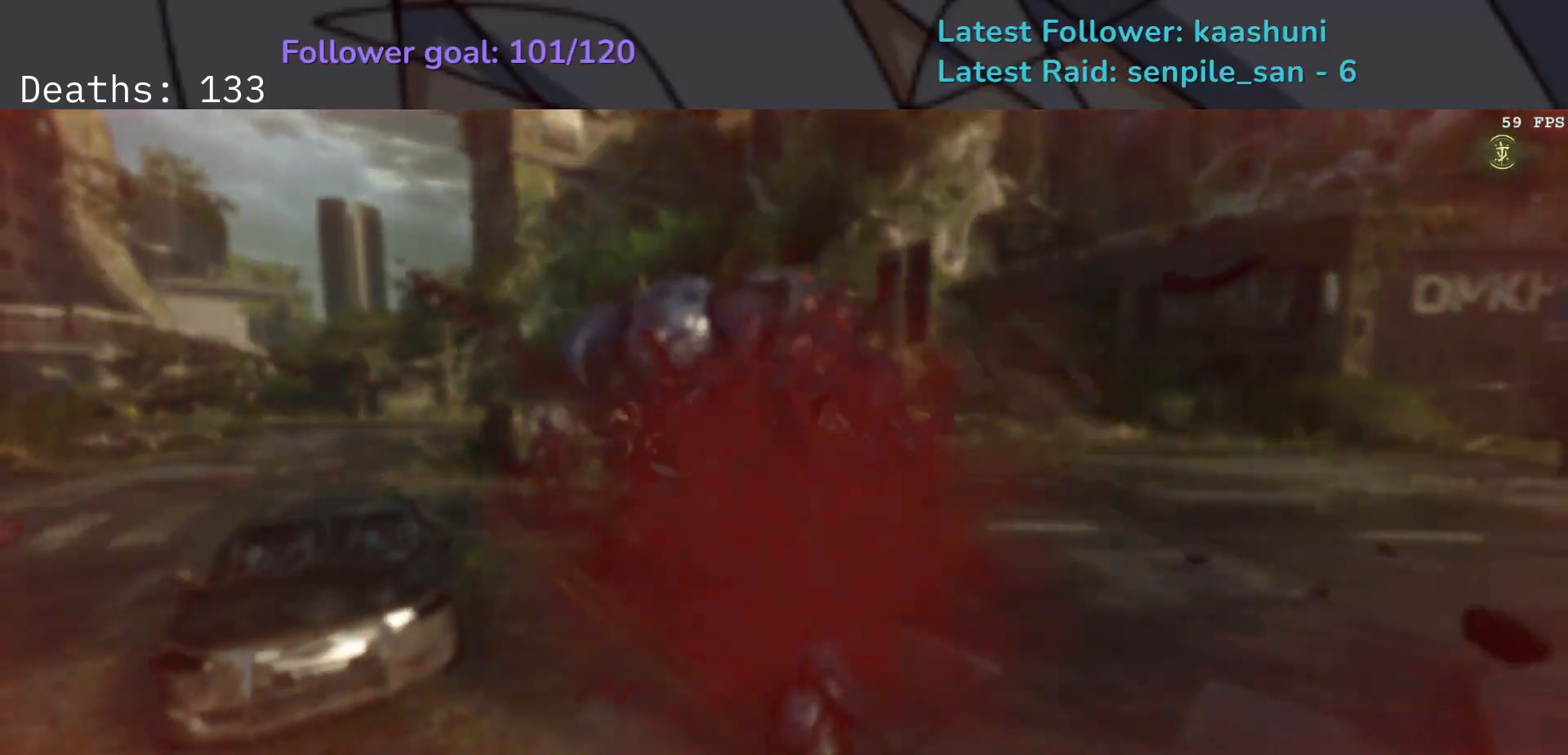
{"keys": ["space"], "mouse": [], "events": [[117, "d", "up"], [417, "space", "down"]]}
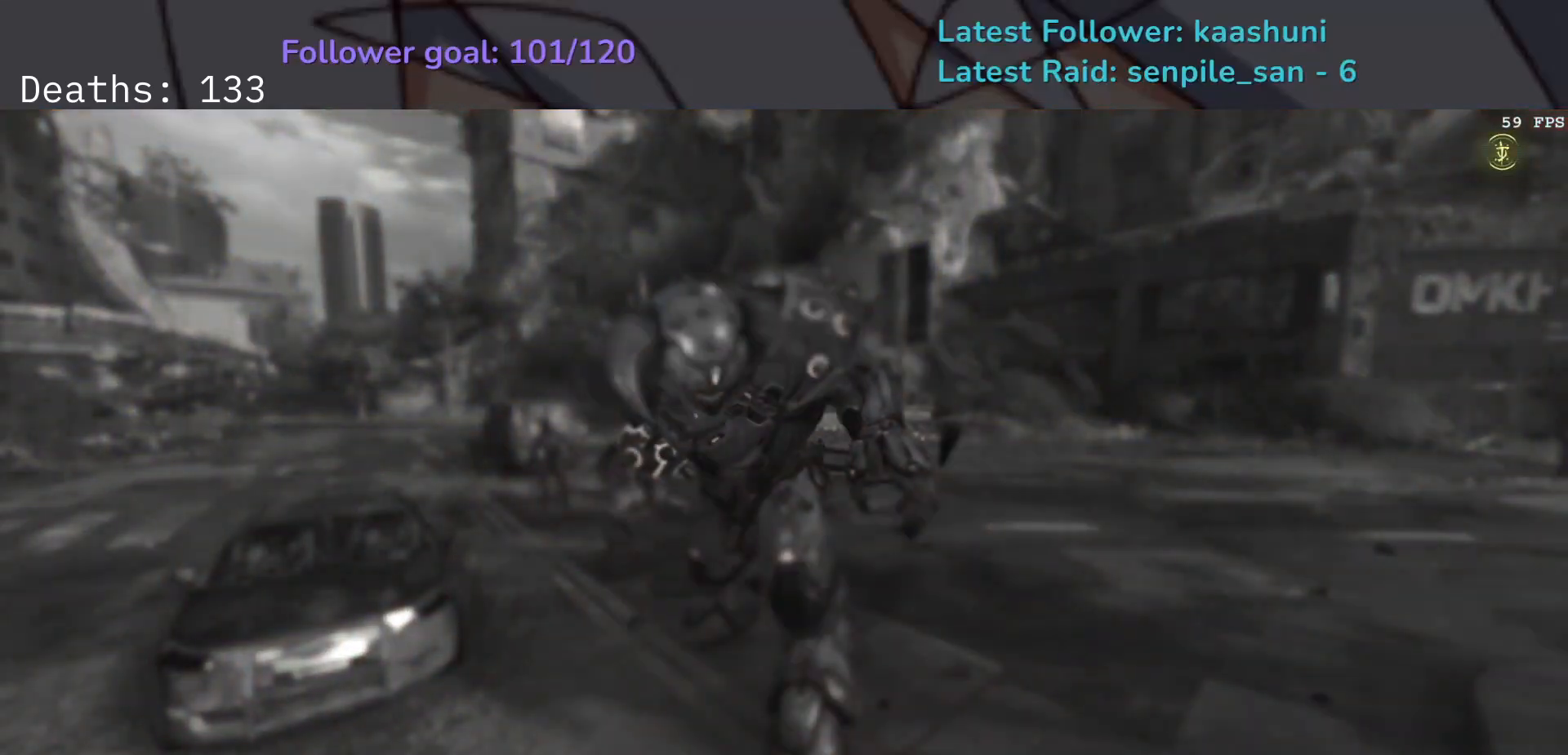
{"keys": [], "mouse": [], "events": [[50, "space", "up"]]}
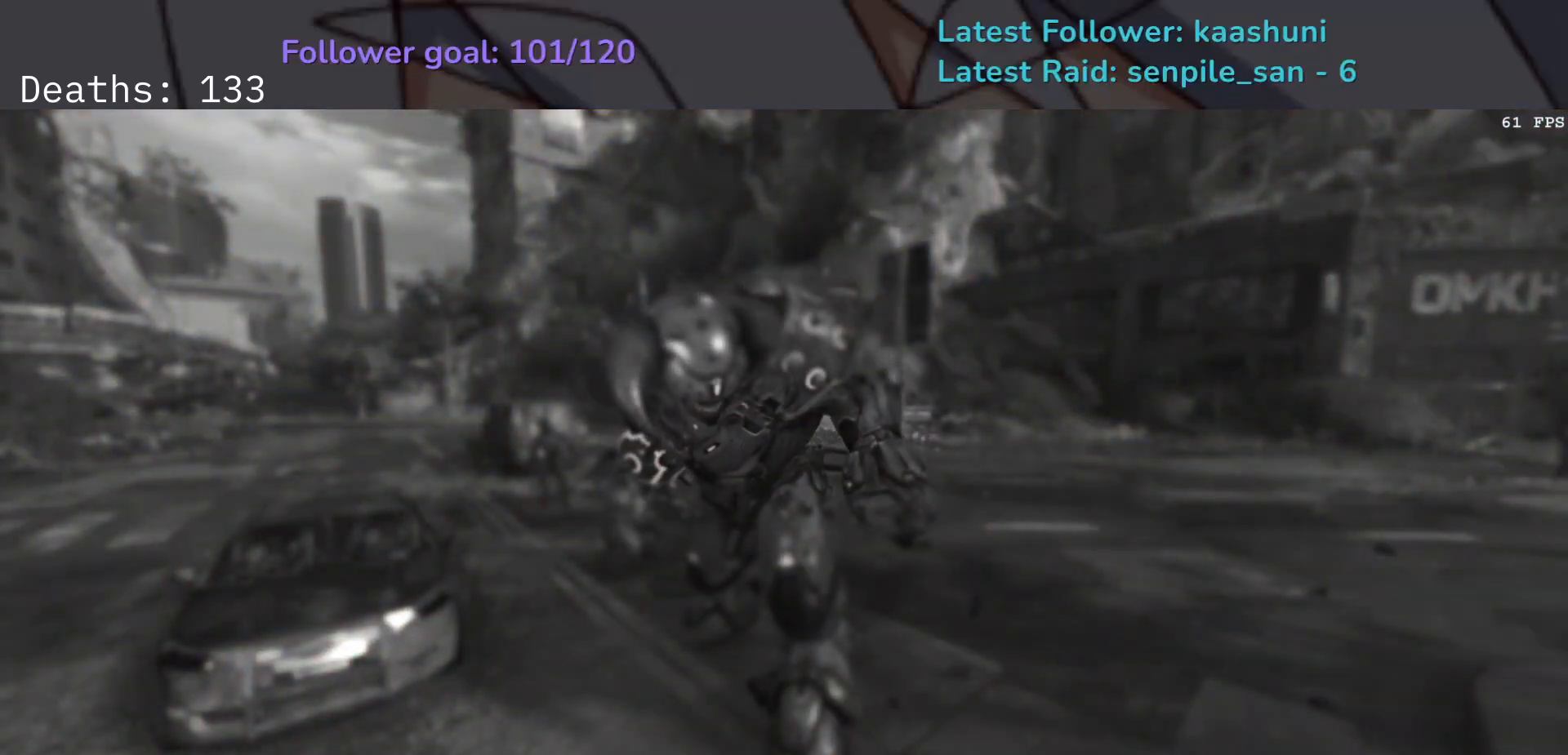
{"keys": ["d"], "mouse": [], "events": [[17, "space", "down"], [183, "space", "up"], [317, "d", "down"], [317, "s", "down"], [500, "s", "up"]]}
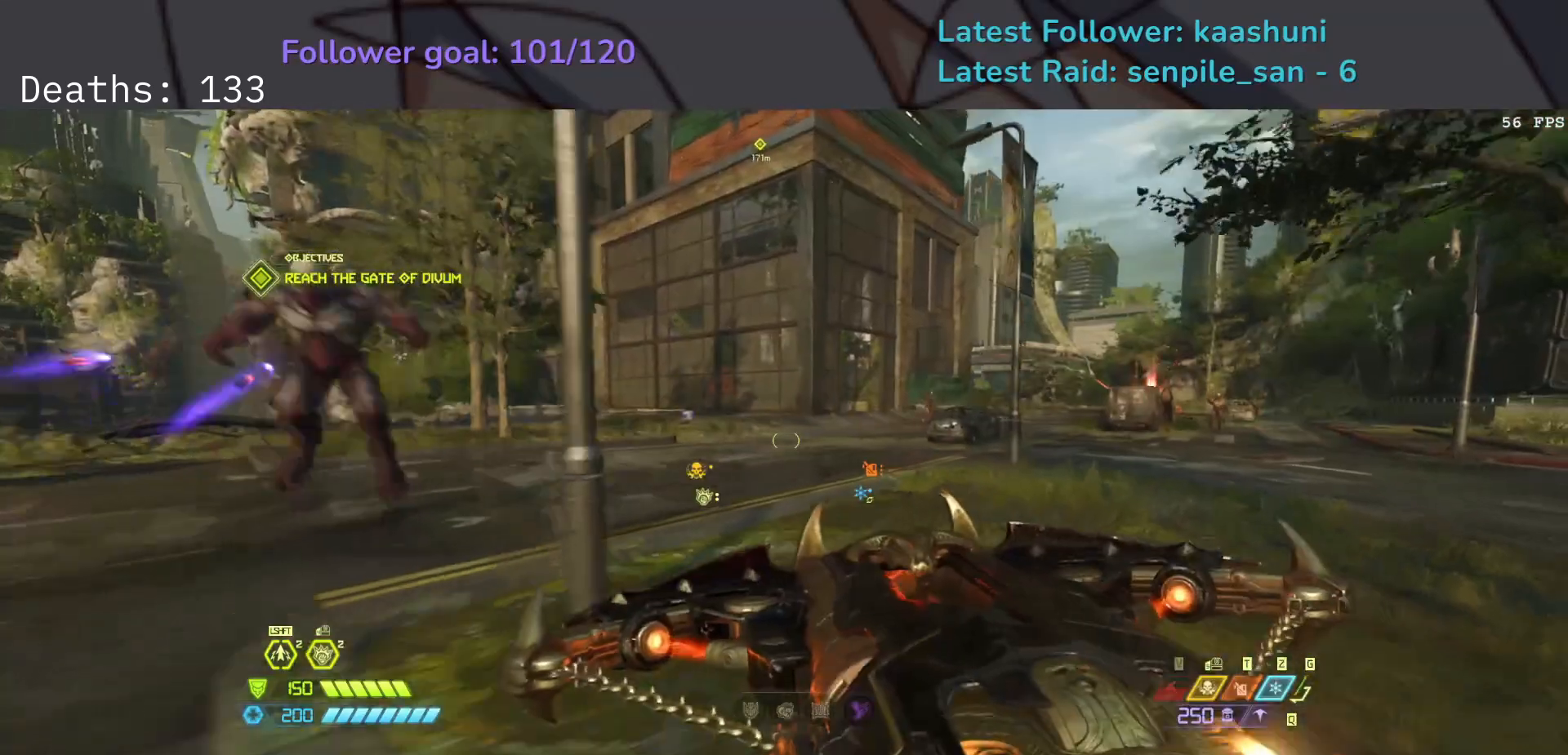
{"keys": ["s"], "mouse": [], "events": [[50, "shift", "down"], [200, "shift", "up"], [350, "s", "down"], [417, "d", "up"]]}
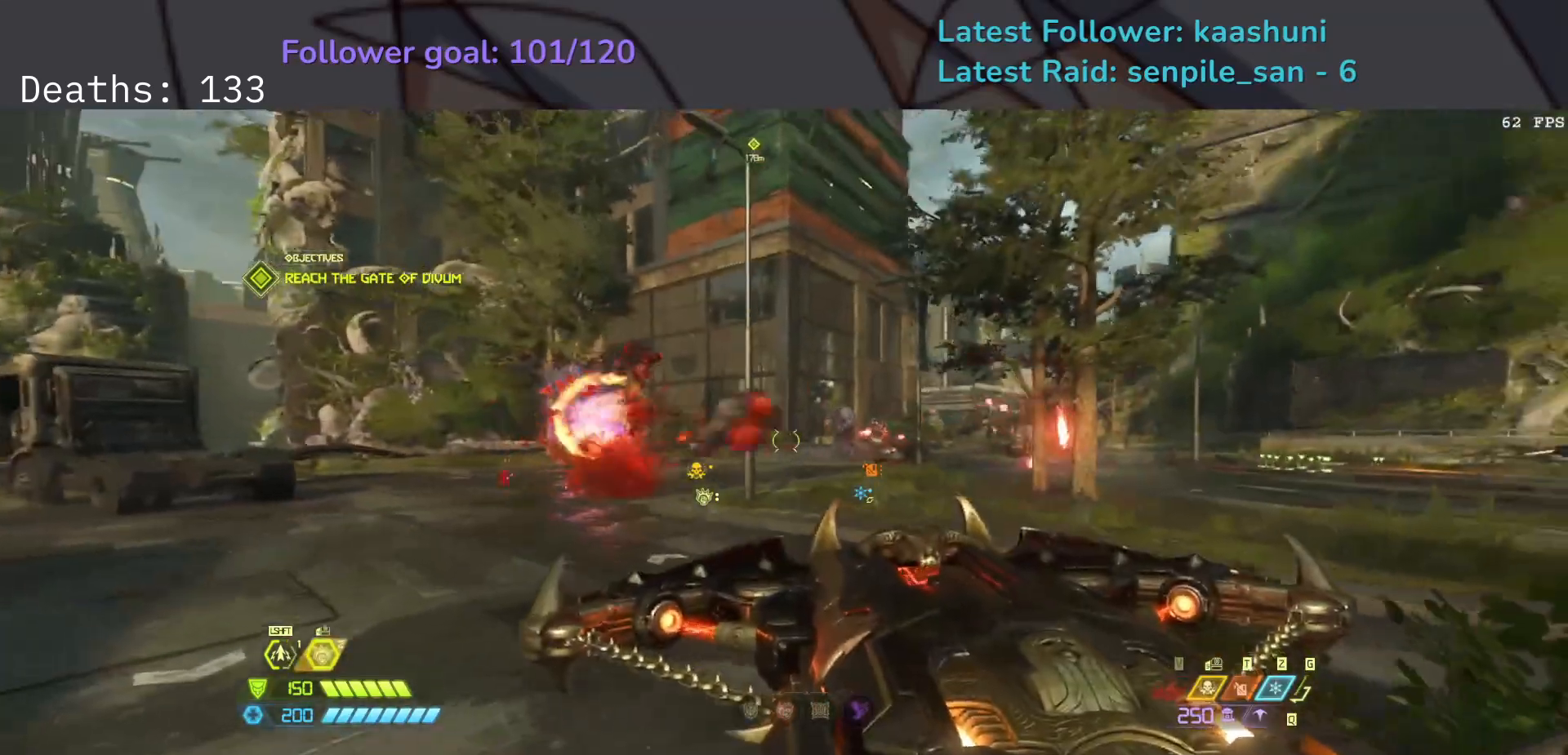
{"keys": ["e", "s"], "mouse": [], "events": [[267, "e", "down"]]}
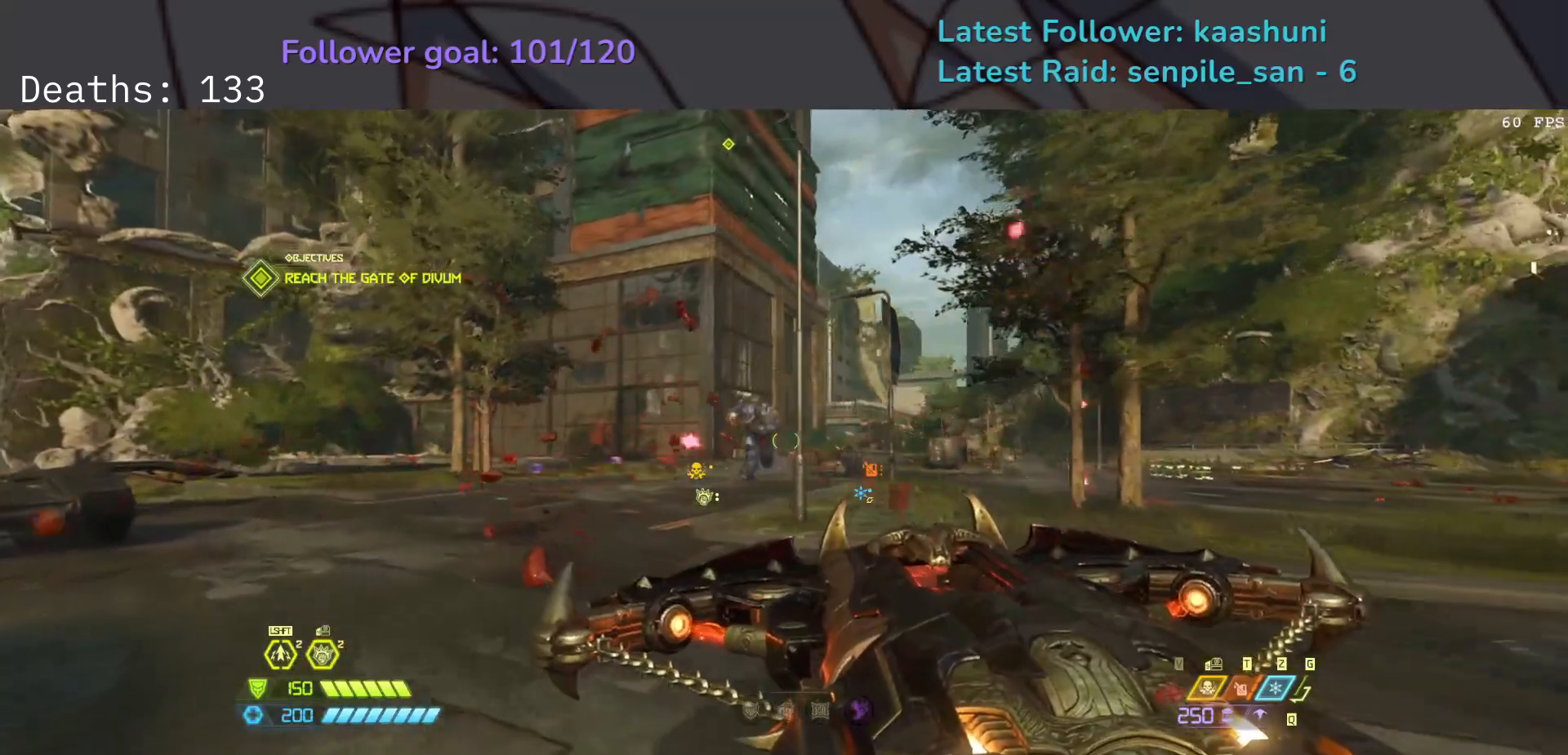
{"keys": ["d"], "mouse": [], "events": [[400, "s", "up"], [433, "e", "up"], [483, "d", "down"]]}
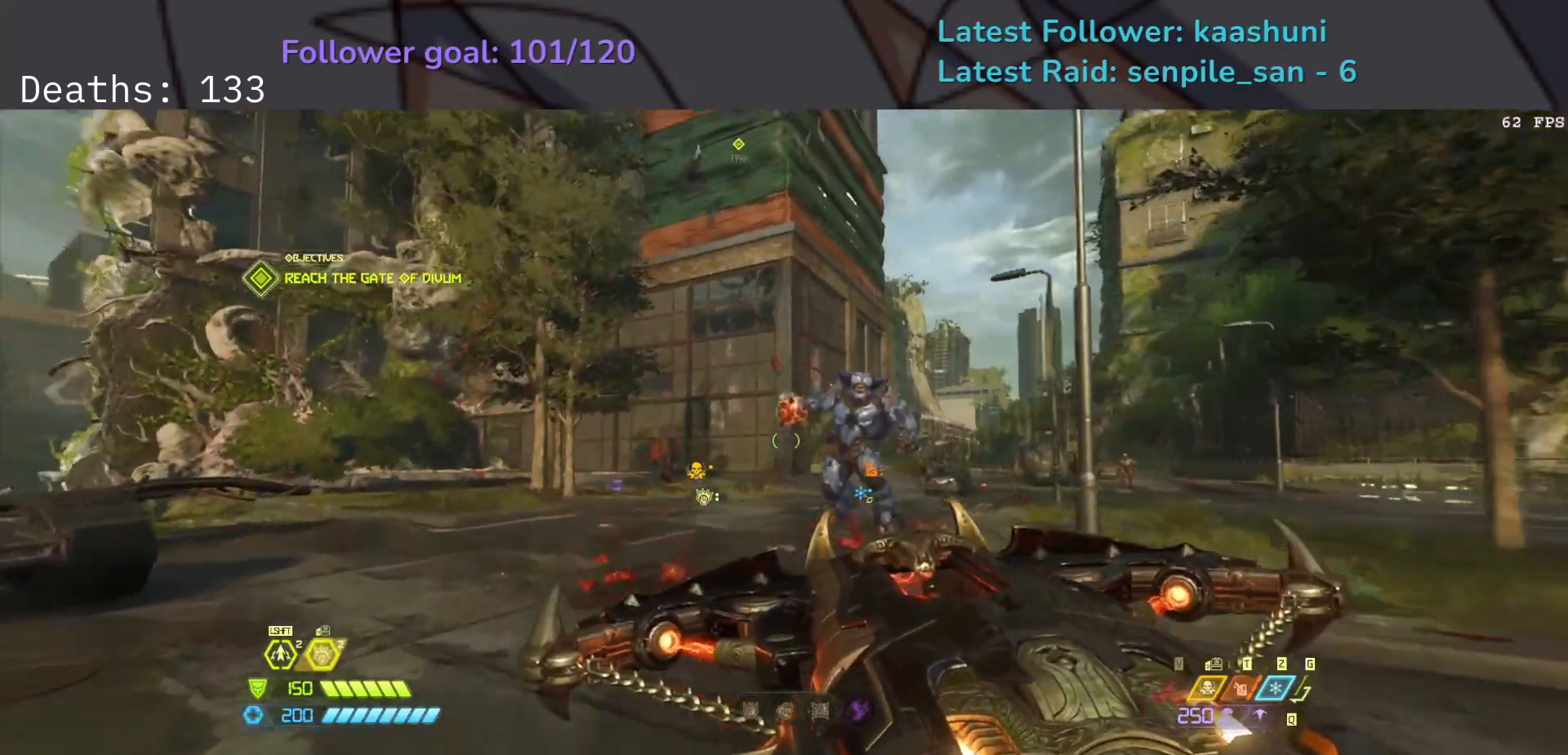
{"keys": ["e", "s"], "mouse": [], "events": [[217, "mouse_left", "down"], [267, "s", "down"], [283, "d", "up"], [350, "mouse_left", "up"], [383, "e", "down"]]}
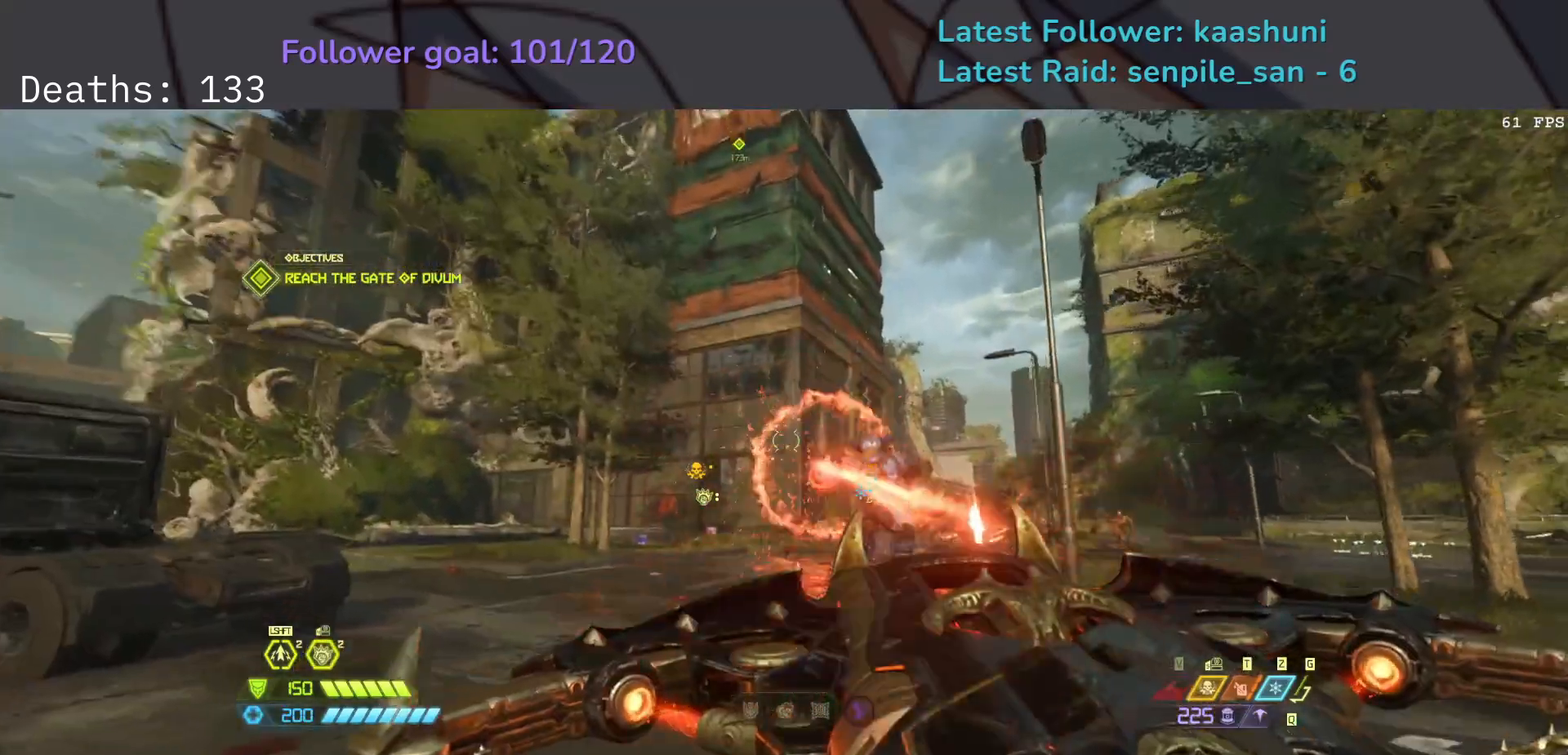
{"keys": ["e", "s"], "mouse": [], "events": [[33, "v", "down"], [200, "v", "up"]]}
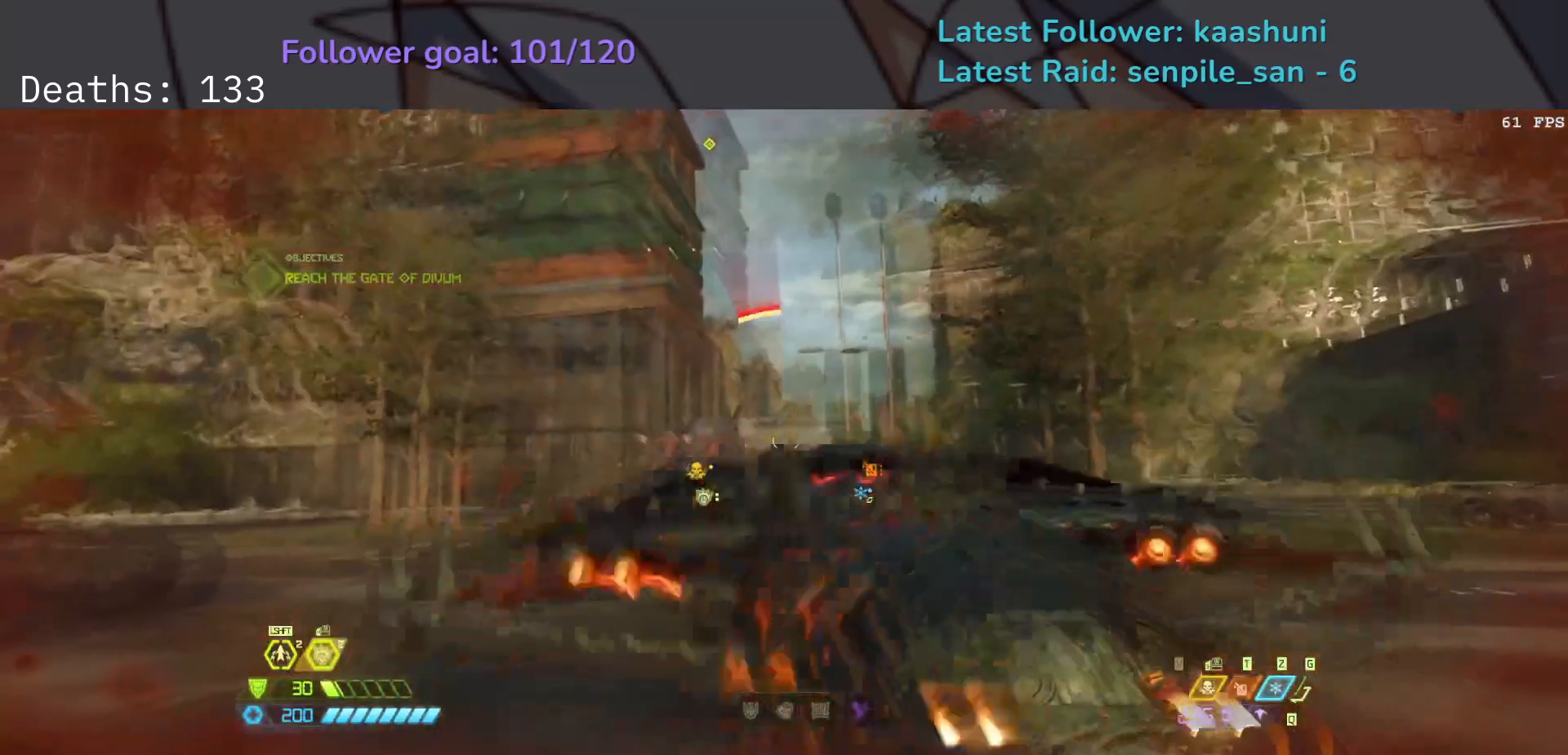
{"keys": [], "mouse": [], "events": [[183, "e", "up"], [200, "s", "up"]]}
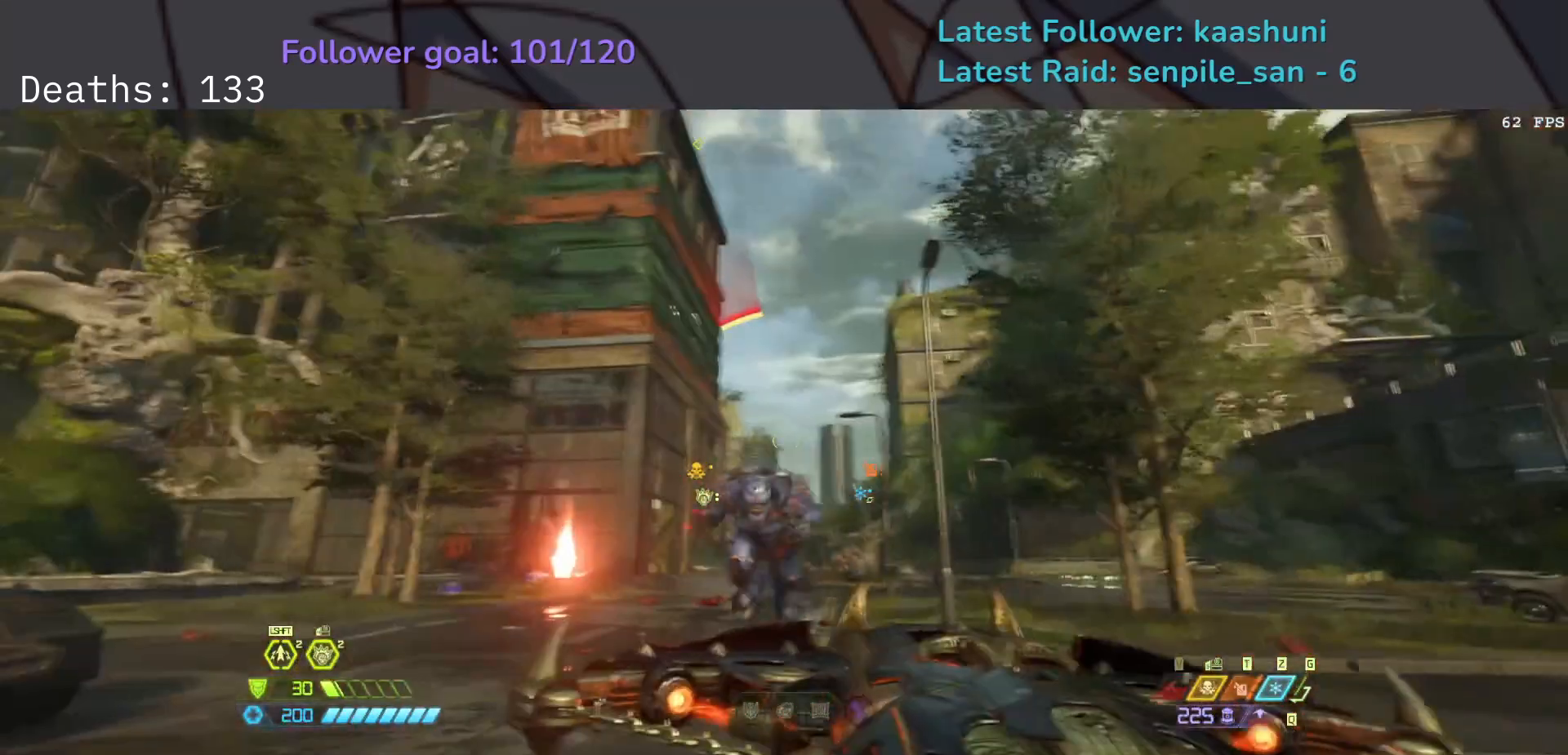
{"keys": [], "mouse": [], "events": []}
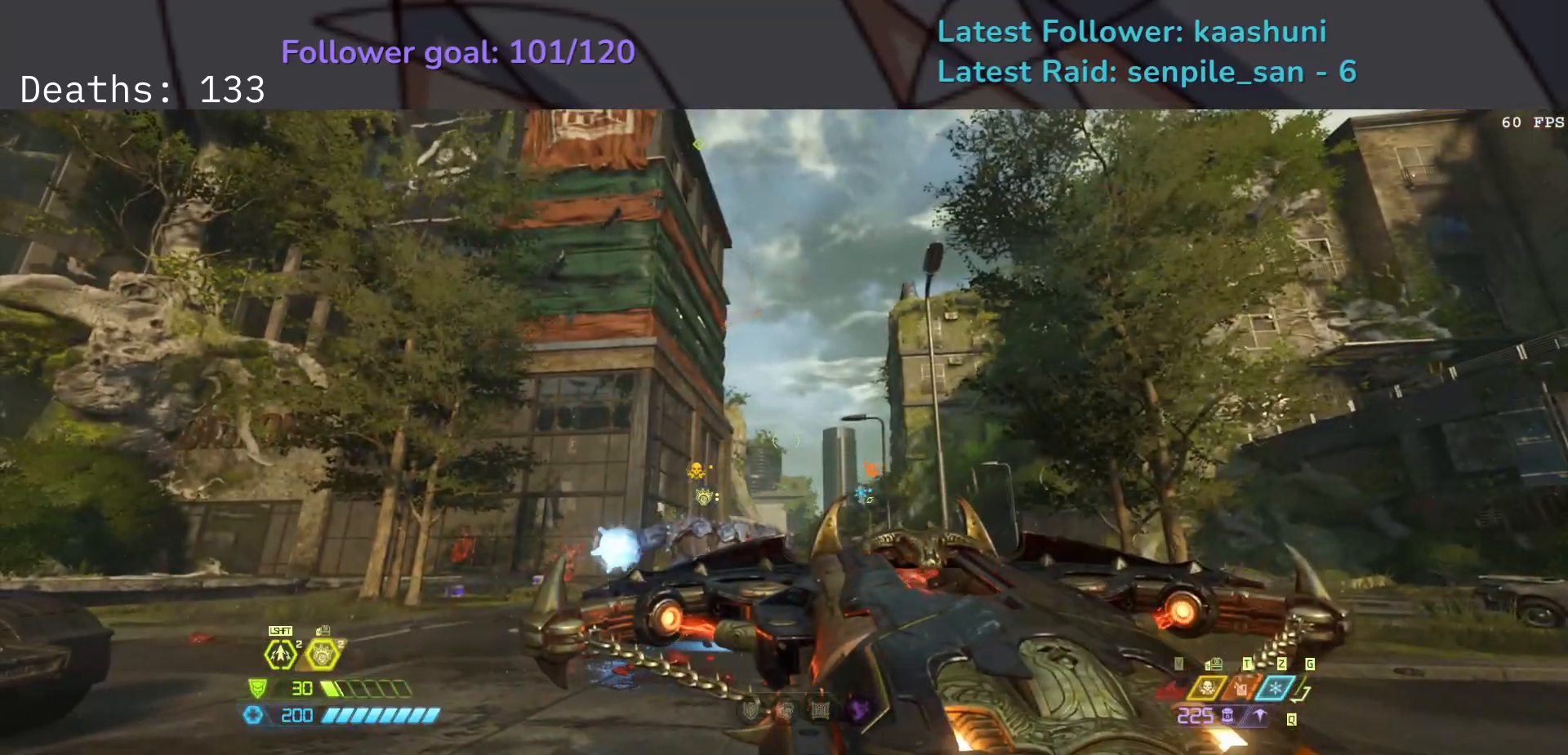
{"keys": [], "mouse": [], "events": []}
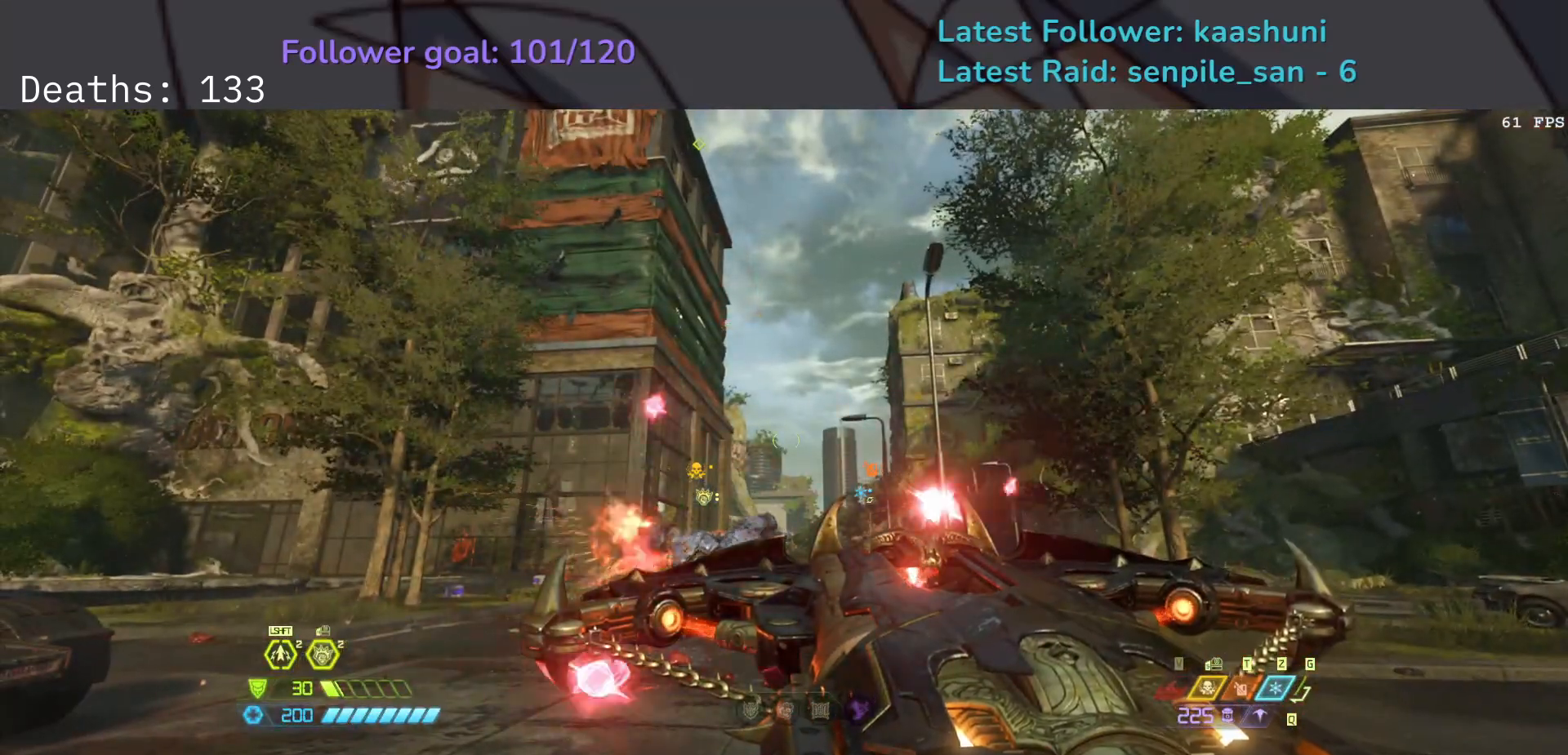
{"keys": [], "mouse": [], "events": []}
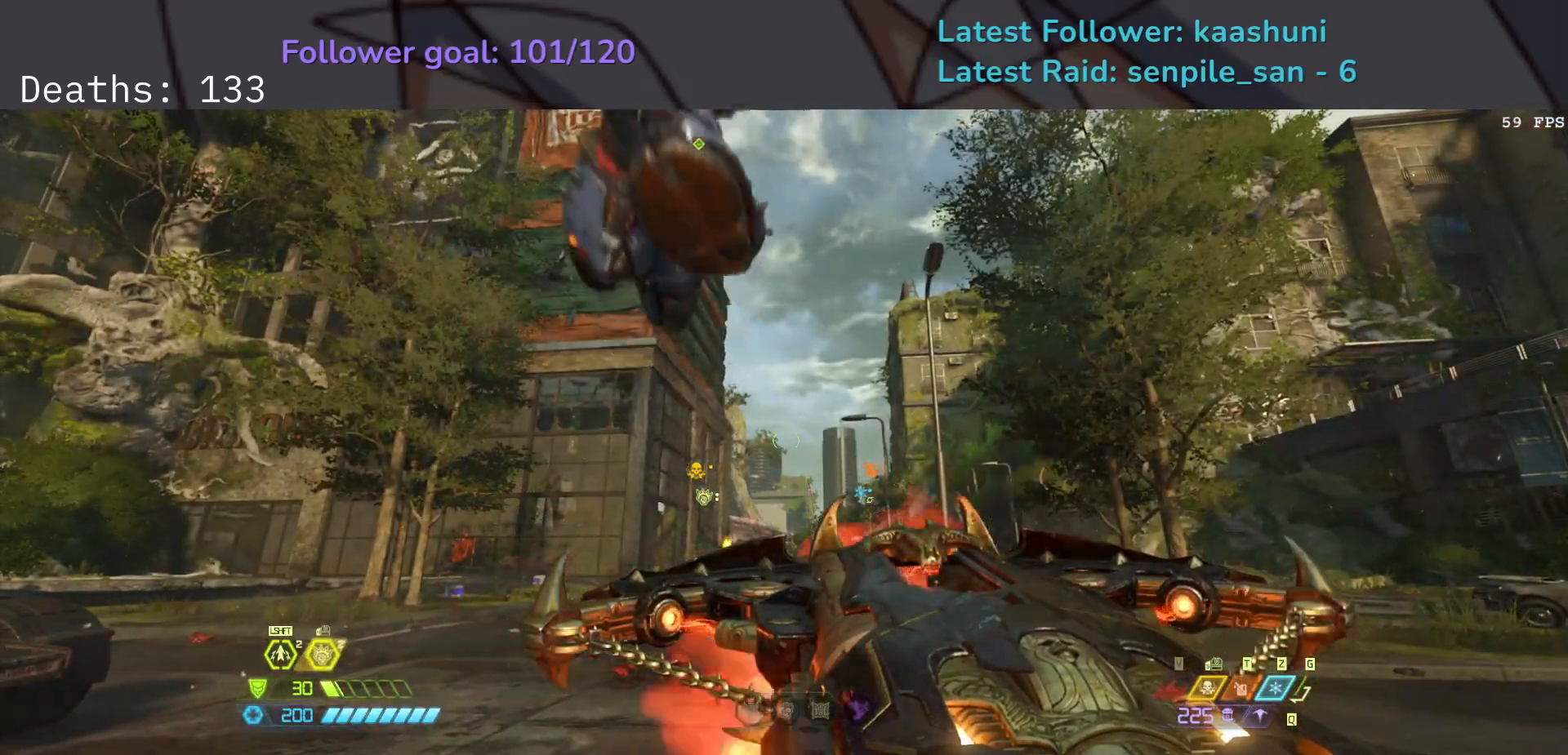
{"keys": [], "mouse": [], "events": []}
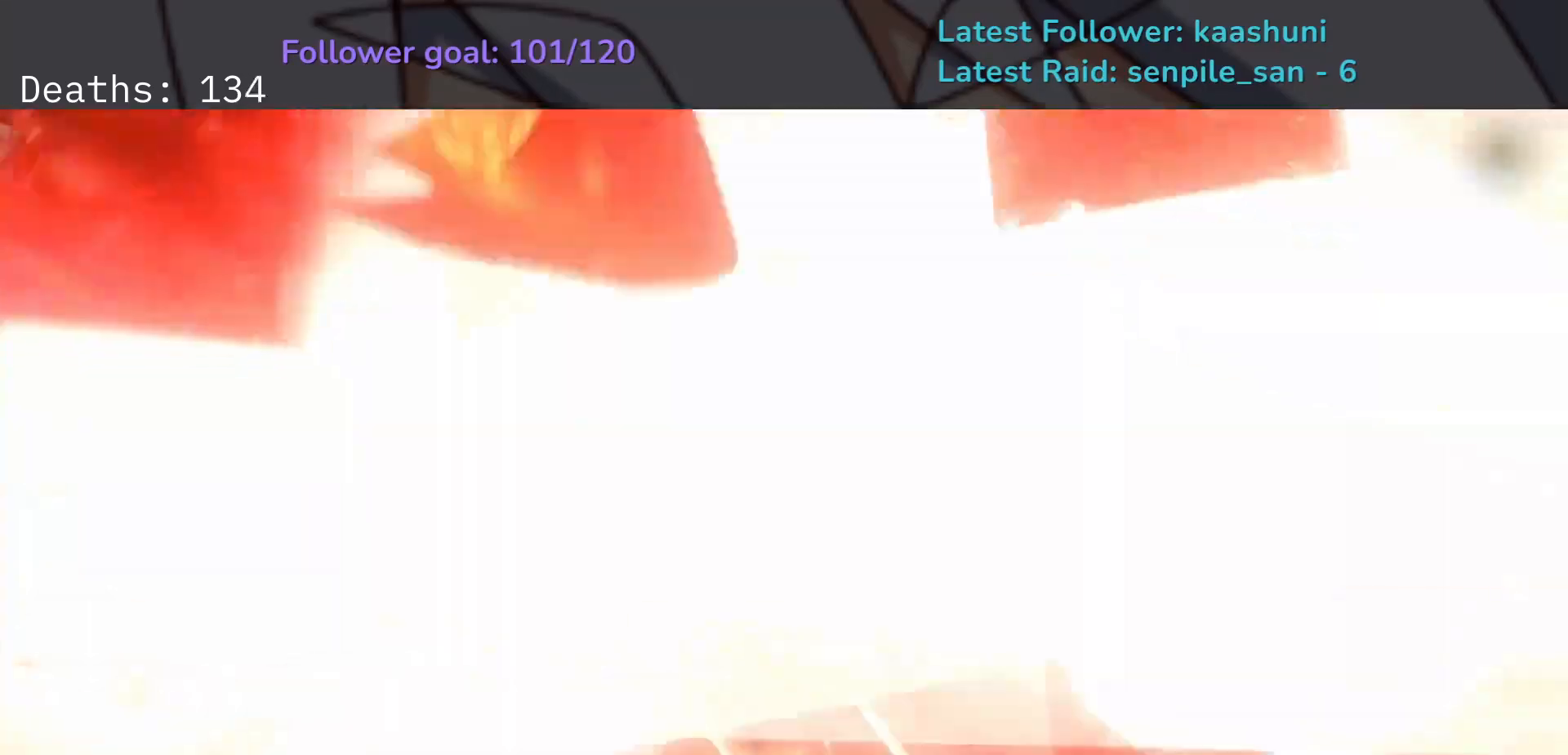
{"keys": [], "mouse": [], "events": []}
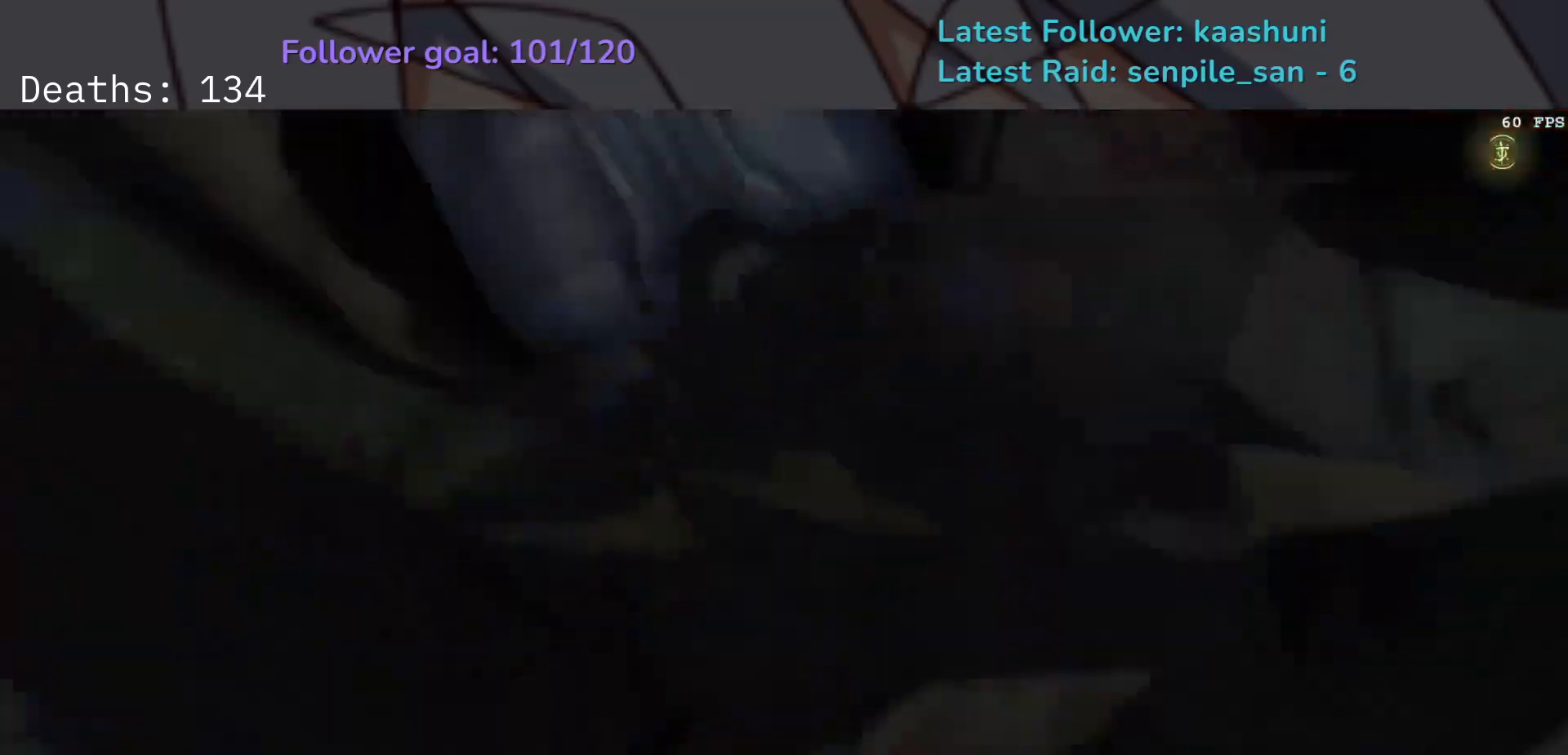
{"keys": [], "mouse": [], "events": []}
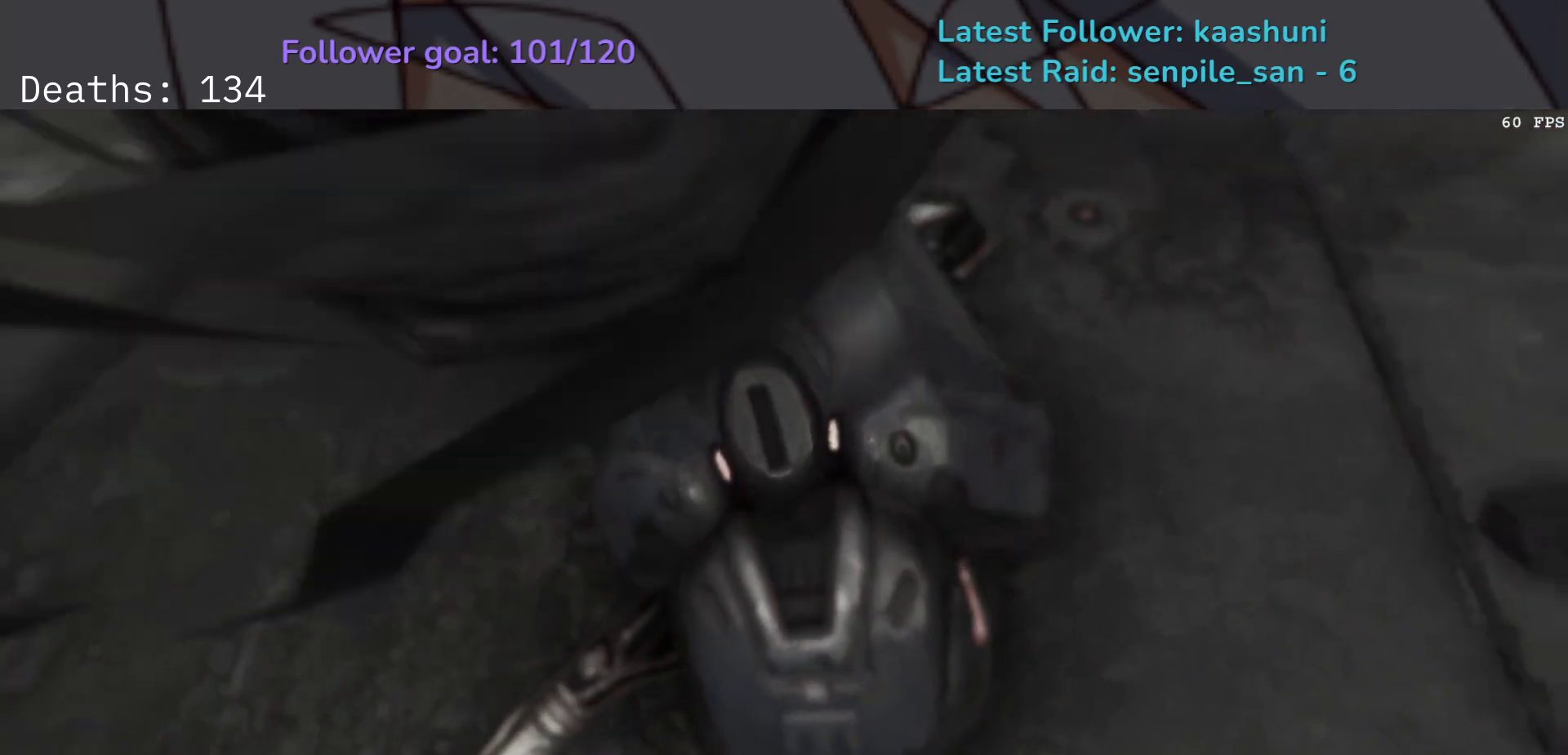
{"keys": [], "mouse": [], "events": [[67, "space", "down"], [167, "space", "up"]]}
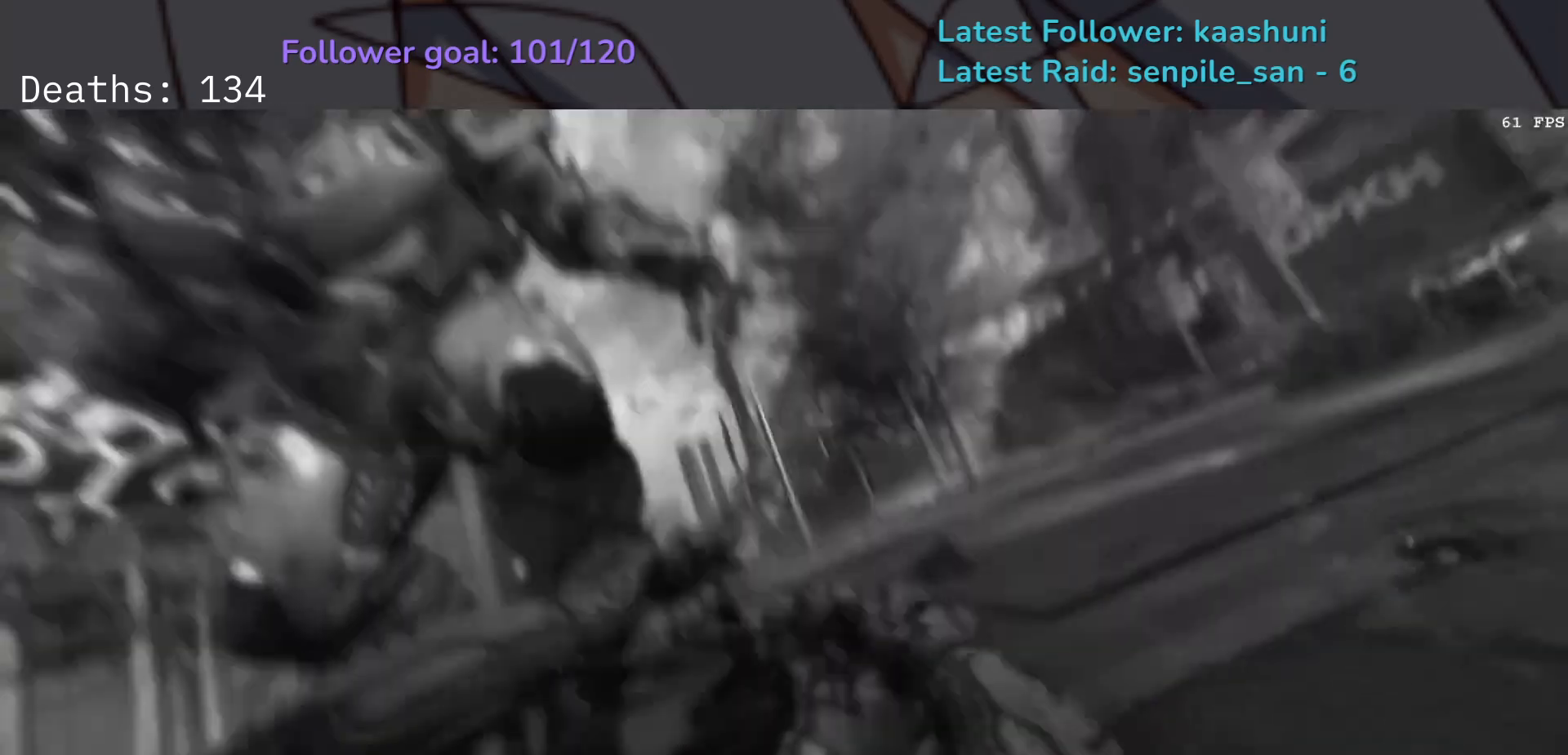
{"keys": [], "mouse": [], "events": []}
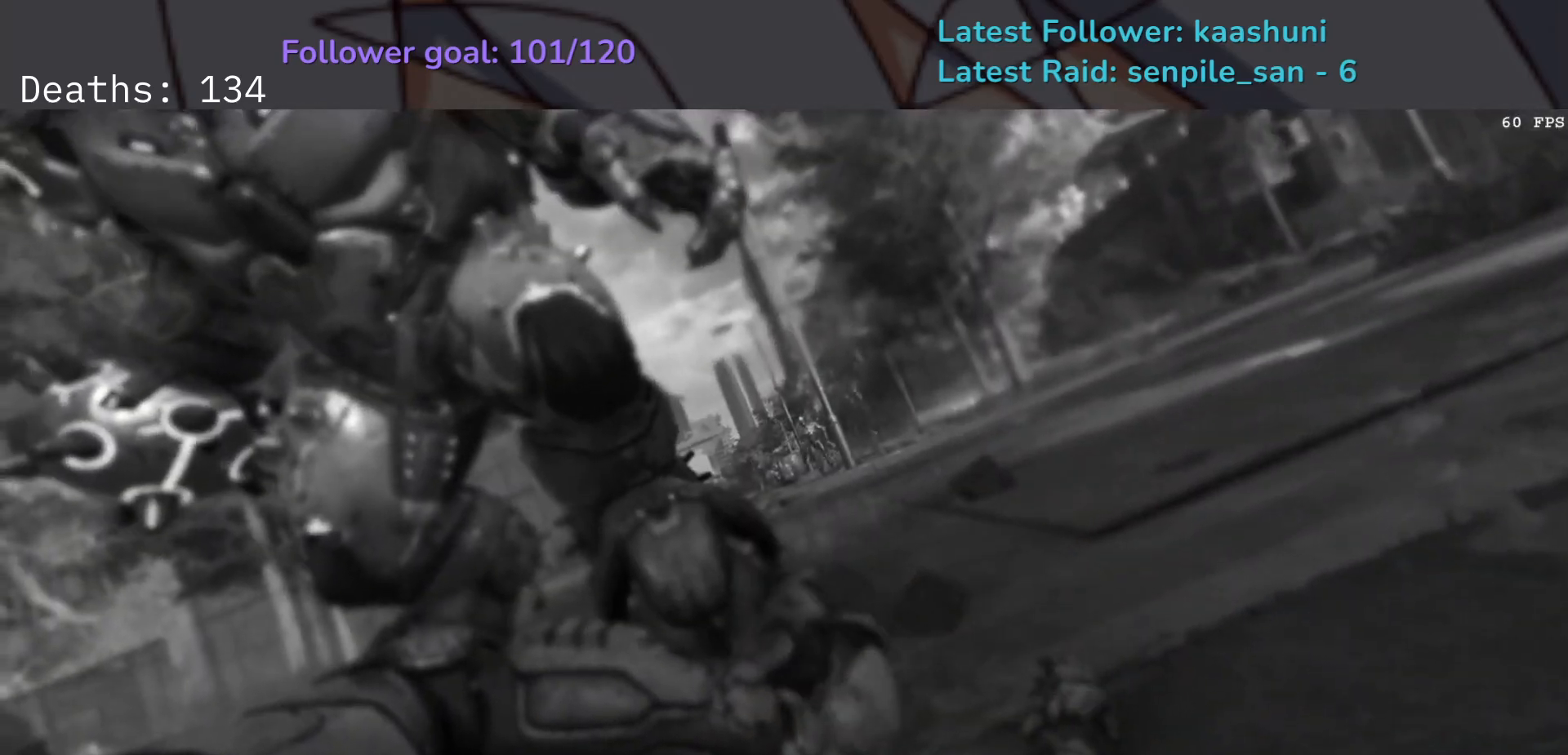
{"keys": ["e", "space"], "mouse": [], "events": [[50, "space", "down"], [150, "e", "down"], [150, "f", "down"], [150, "space", "up"], [233, "space", "down"], [250, "f", "up"], [350, "space", "up"], [450, "space", "down"]]}
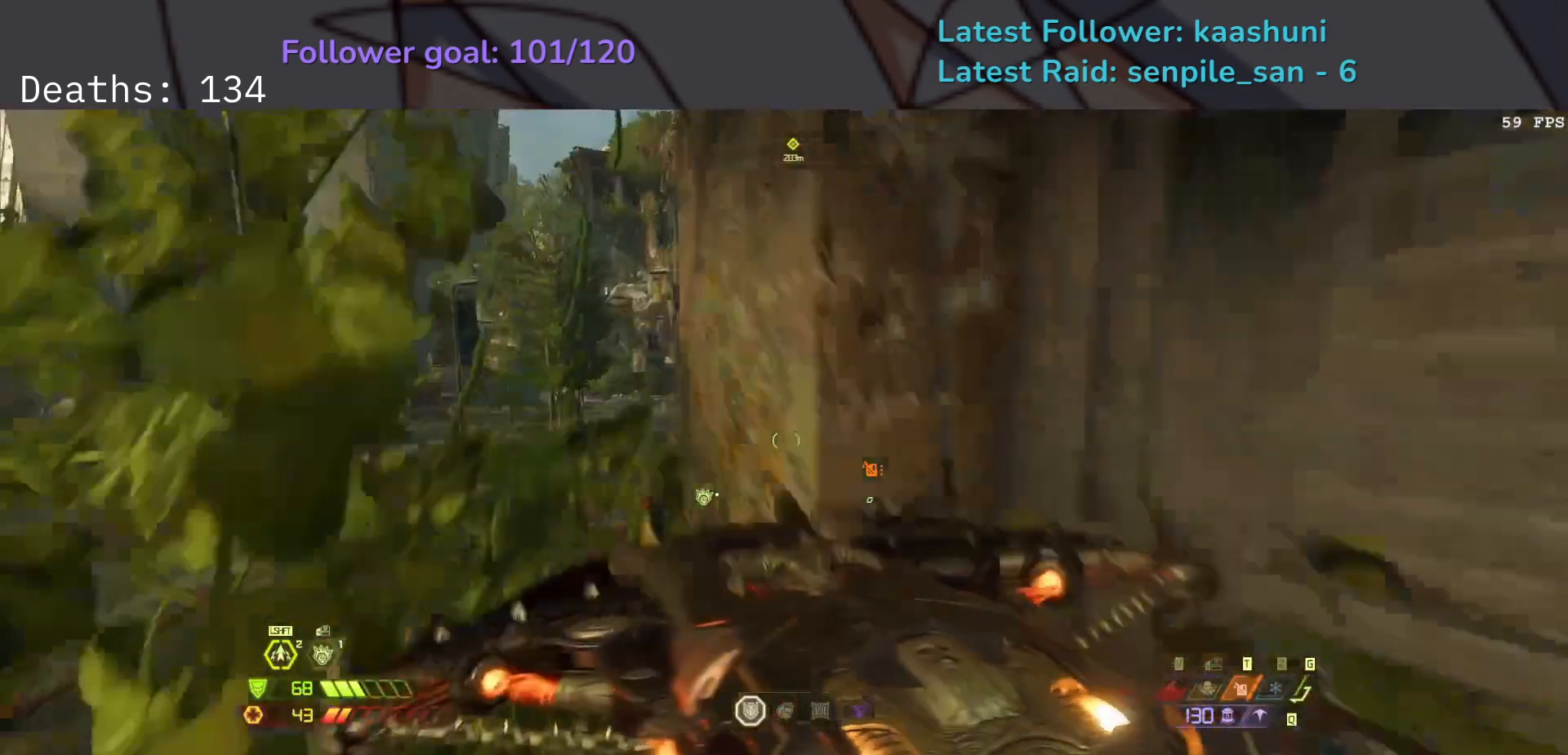
{"keys": ["e"], "mouse": [], "events": [[50, "space", "up"], [67, "shift", "down"], [200, "shift", "up"], [283, "w", "down"], [383, "w", "up"]]}
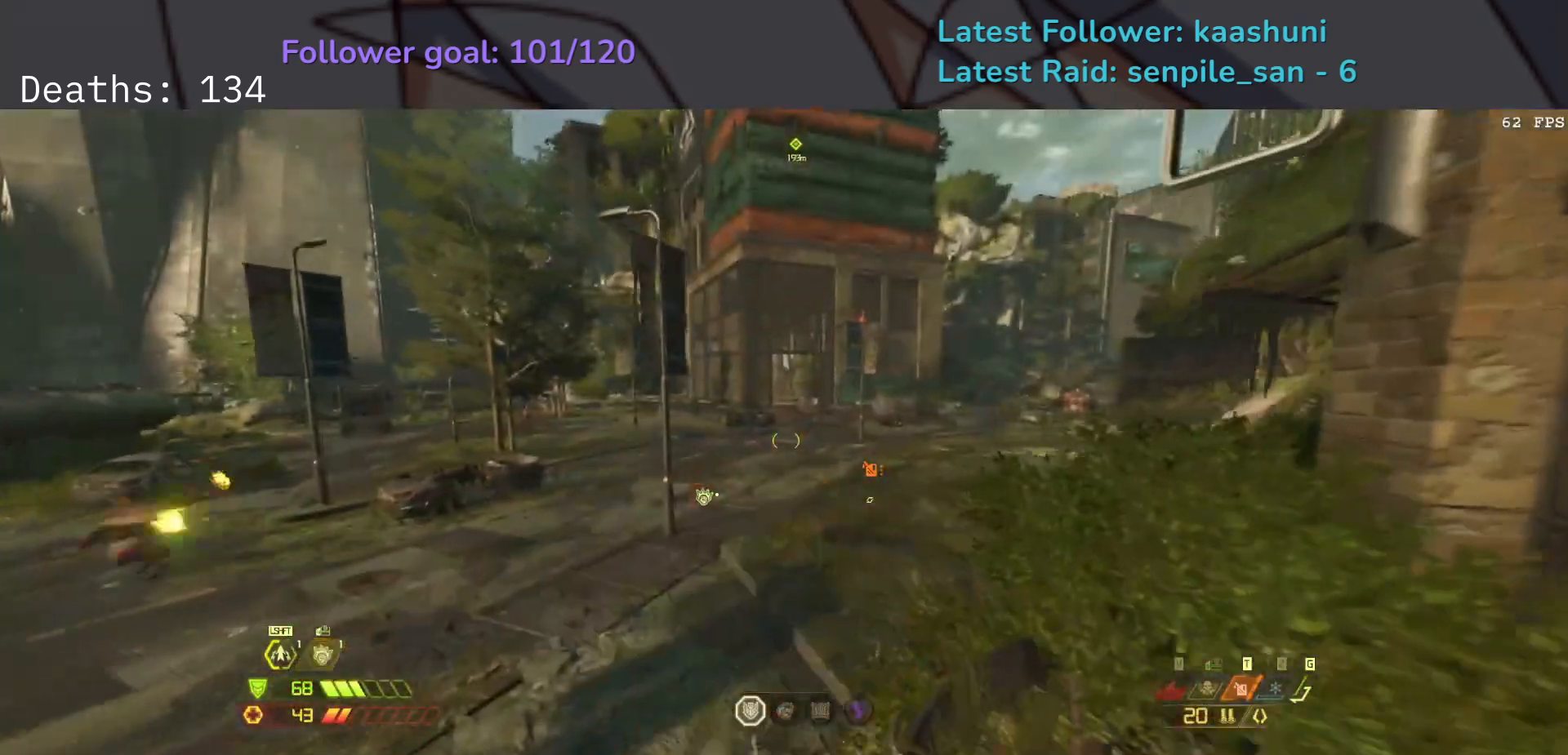
{"keys": ["e", "shift"], "mouse": [], "events": [[217, "mouse_right", "down"], [350, "mouse_right", "up"], [483, "shift", "down"]]}
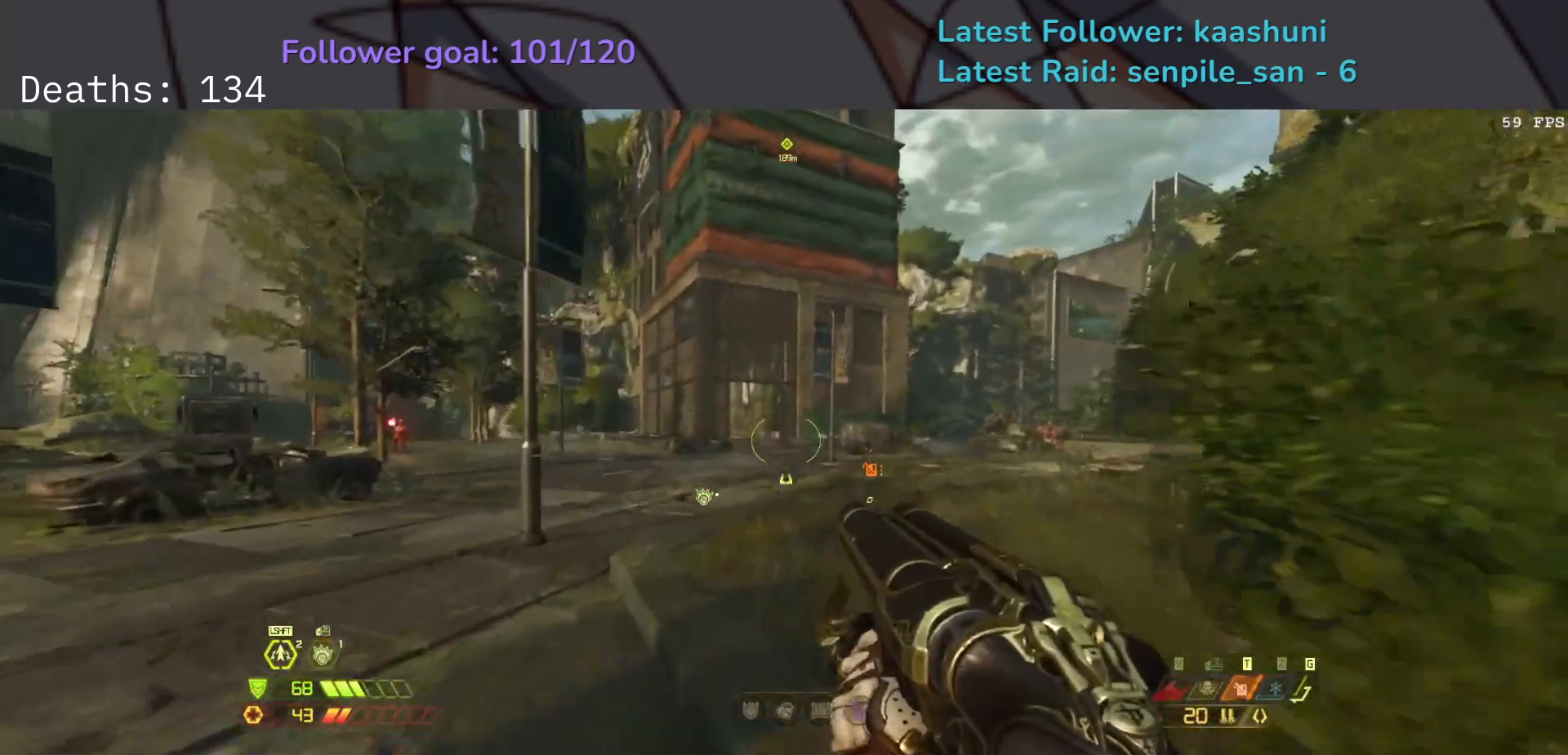
{"keys": ["e", "shift"], "mouse": [], "events": [[133, "shift", "up"], [433, "shift", "down"]]}
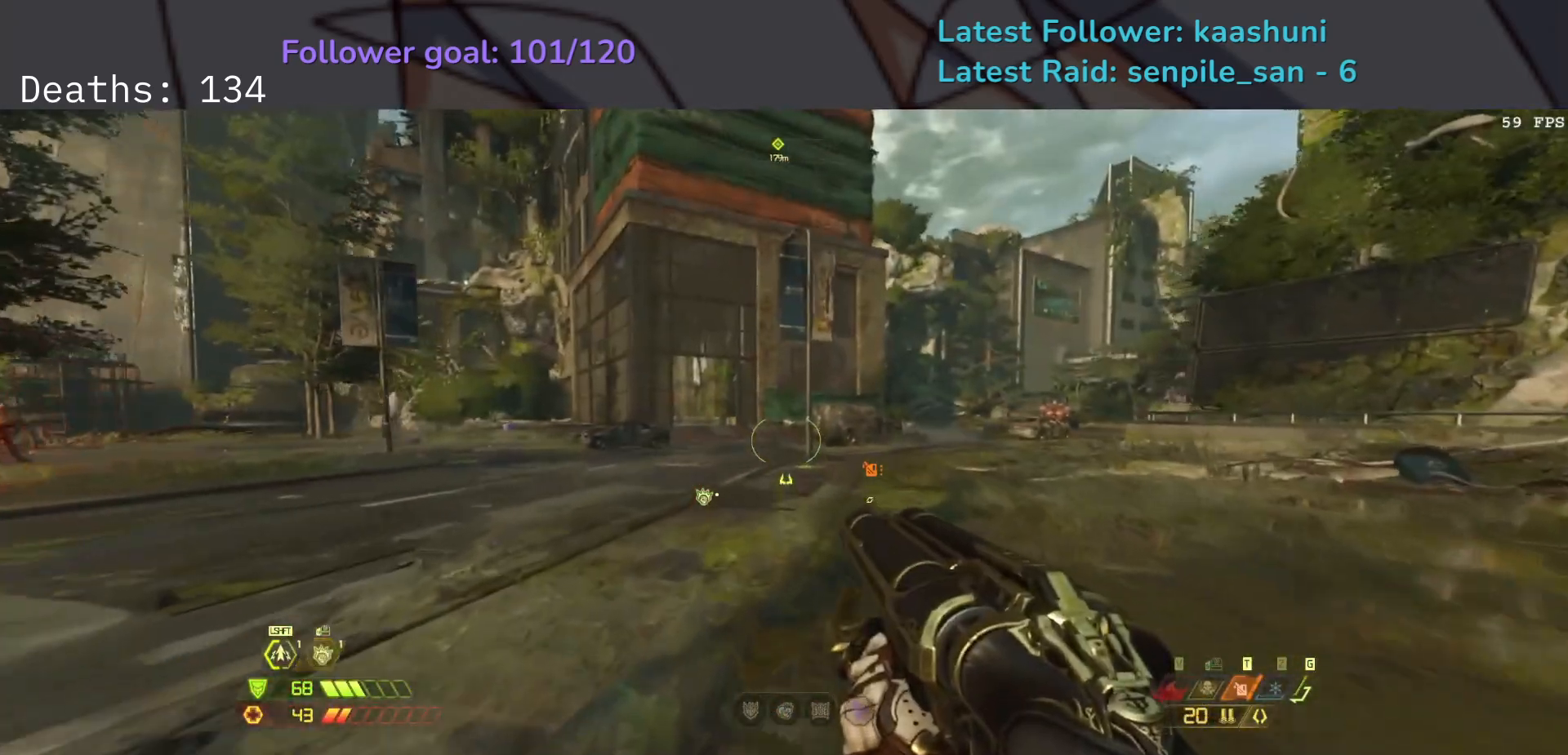
{"keys": ["d", "f"], "mouse": [], "events": [[100, "shift", "up"], [167, "r", "down"], [267, "e", "up"], [333, "d", "down"], [367, "r", "up"], [500, "f", "down"]]}